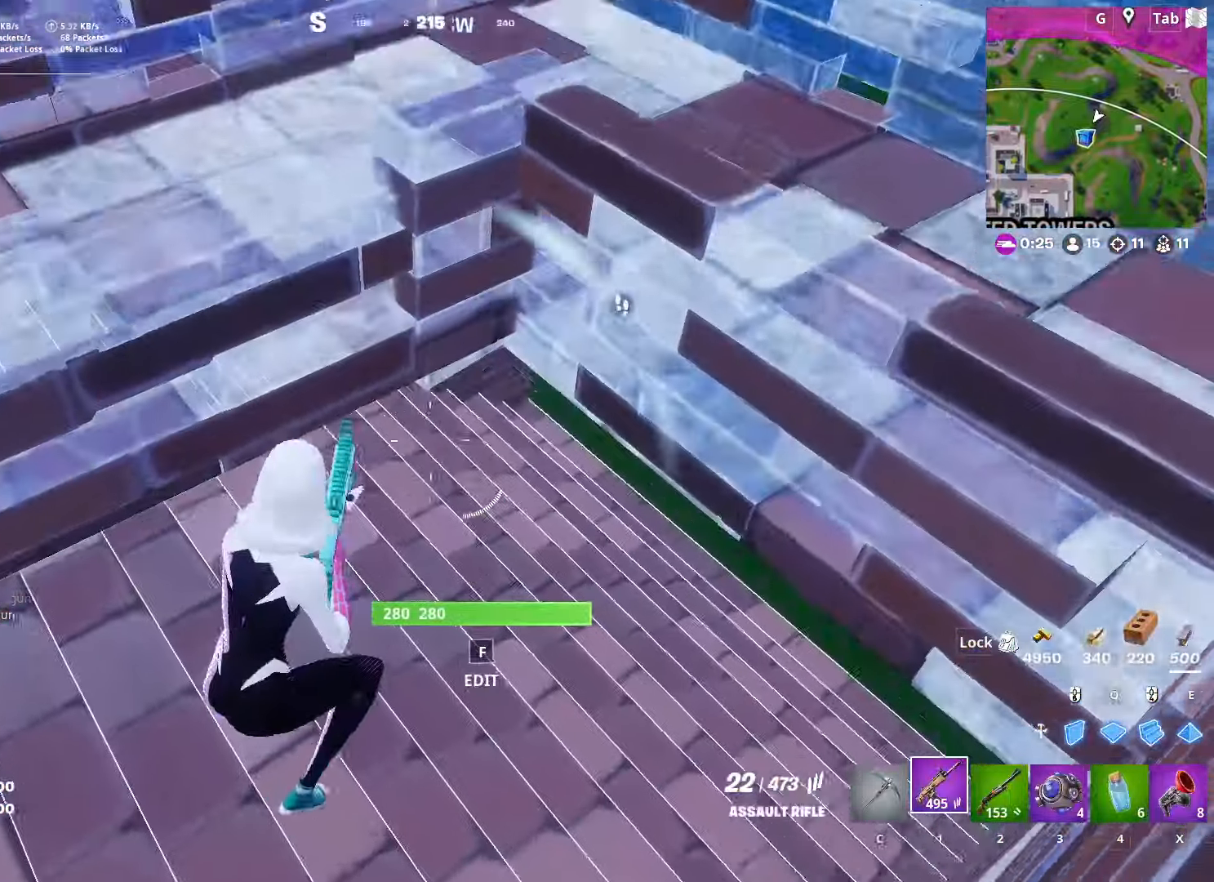
Gameplay with keyboard and mouse; each line is a JSON object with the keys and mouse buttons held at the frame after it. "events" lists presses ("down") and releases ("up") of "1", "2", "3", "4", "5", "a", "alt", "c", "caps_lock", "ctrl", "d", "e", "f", "g", "q", "r", "s", "shift", "space", "t", "tab", "v", "w", "x", "z", "mouse_left", "mouse_wheel" and "mouse_right" between this image and that frame as [ms after this image, input, new state], when the widget could be followed in between. "mouse_left", "mouse_wheel", "mouse_right" = the "left", "wheel", "right" buttons of the "mouse" list. No other keys are recorded. "wheel" means that the mouse wheel is clicked or scrolled. "mouse_move" is the direction in which the mouse moves at that frame (one of eight, or "still"), when it could be read.
{"keys": ["d"], "mouse": [], "mouse_move": "left", "events": [[50, "d", "down"], [100, "w", "up"], [184, "d", "up"], [284, "f", "down"], [284, "s", "down"], [334, "s", "up"], [367, "f", "up"], [367, "mouse_left", "down"], [484, "d", "down"], [484, "mouse_left", "up"]]}
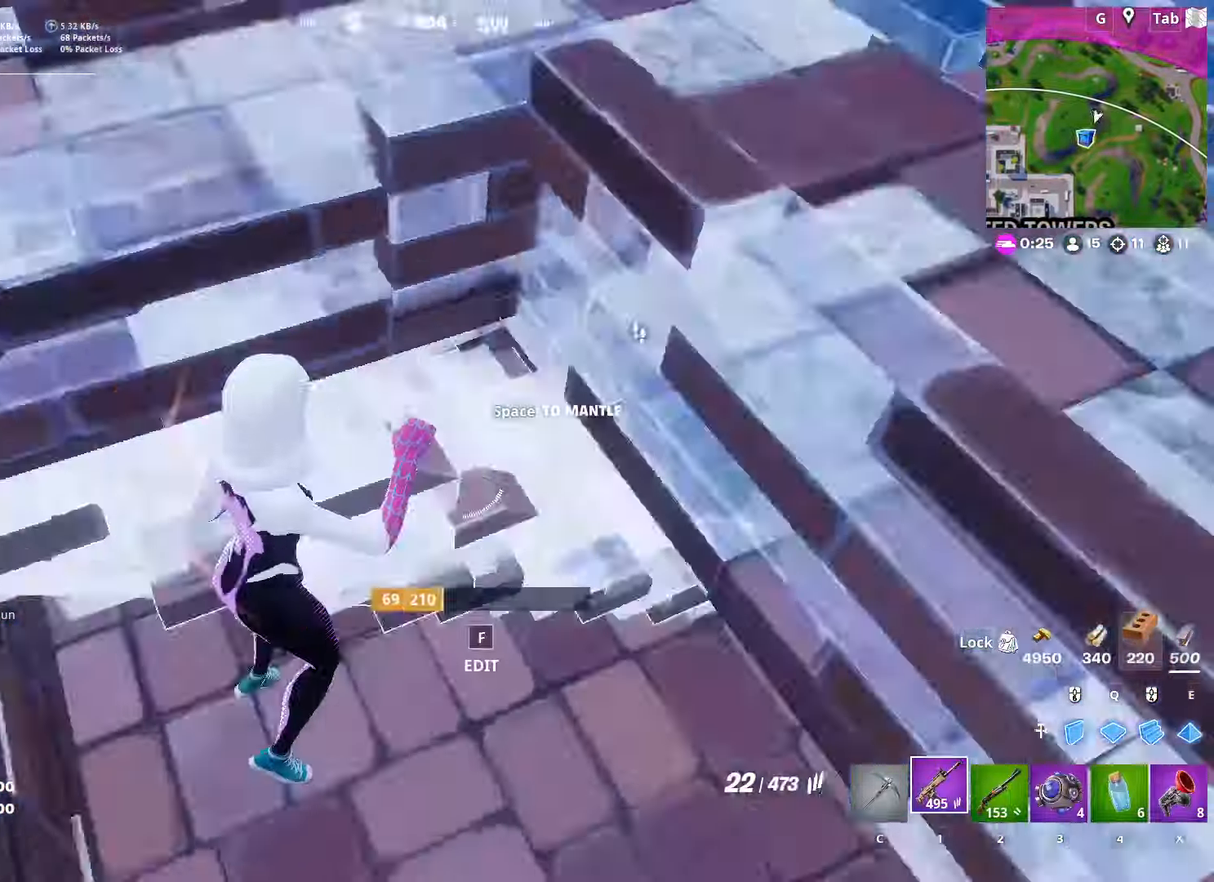
{"keys": ["w"], "mouse": [], "mouse_move": "up-left", "events": [[250, "d", "up"], [300, "w", "down"], [350, "q", "down"], [483, "q", "up"]]}
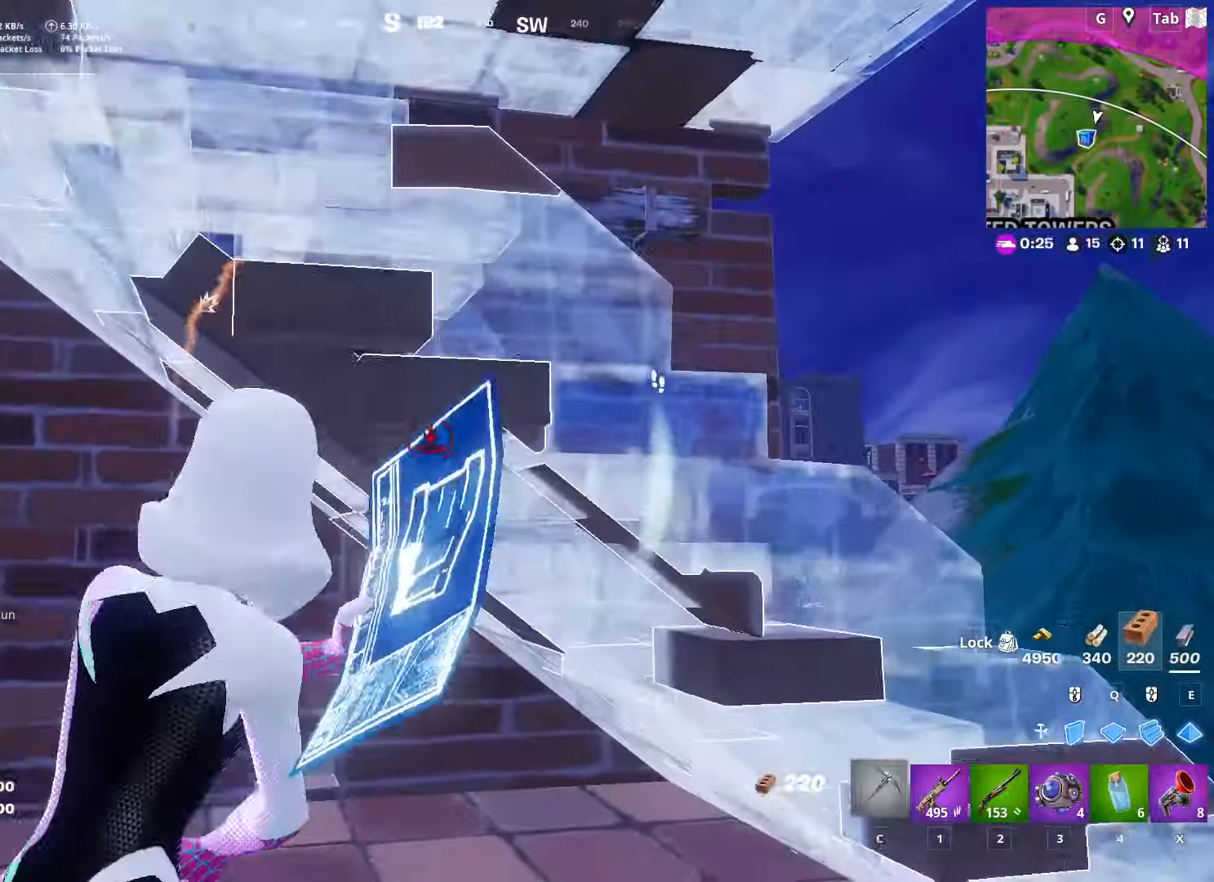
{"keys": ["a"], "mouse": ["left"], "mouse_move": "right", "events": [[33, "c", "down"], [133, "c", "up"], [133, "w", "up"], [234, "a", "down"], [317, "mouse_left", "down"]]}
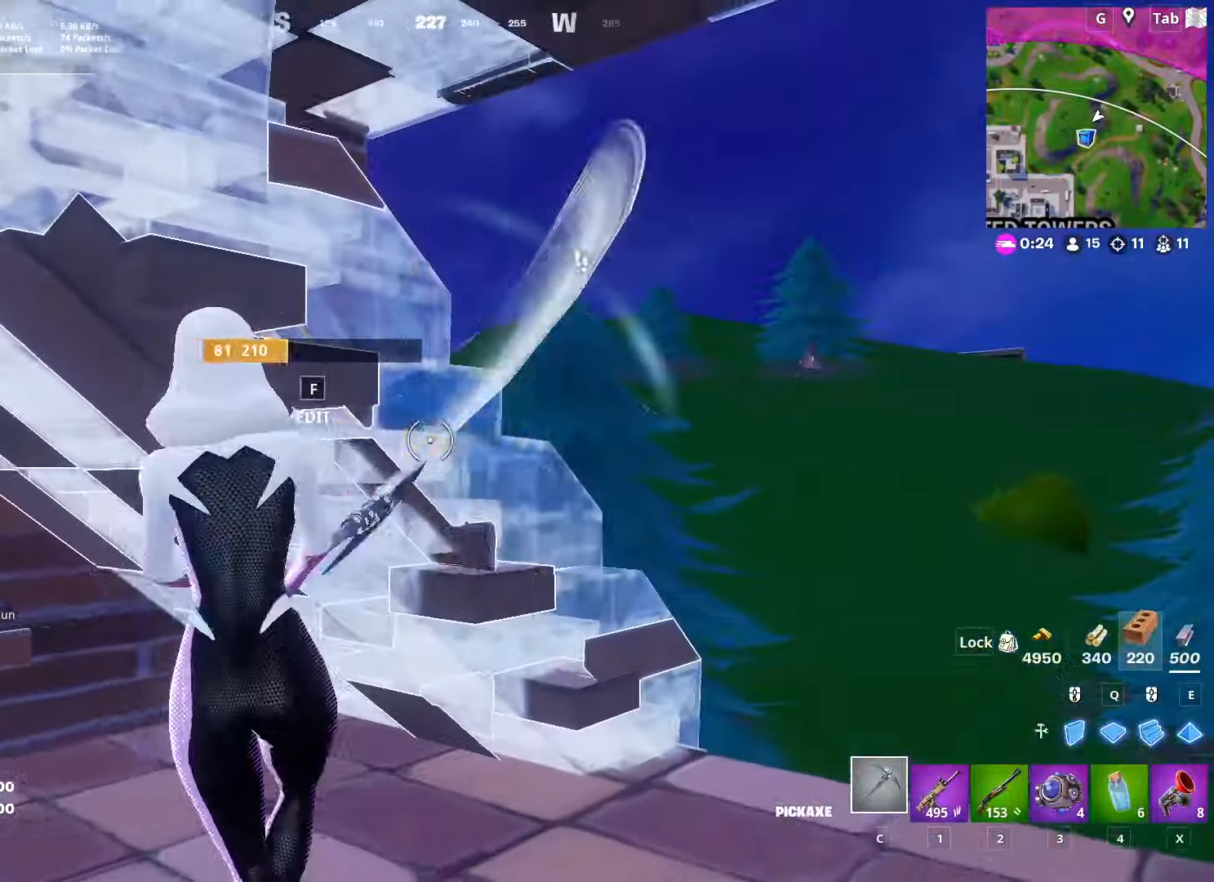
{"keys": ["c"], "mouse": ["left"], "mouse_move": "still", "events": [[183, "a", "up"], [233, "mouse_left", "up"], [333, "mouse_left", "down"], [483, "c", "down"]]}
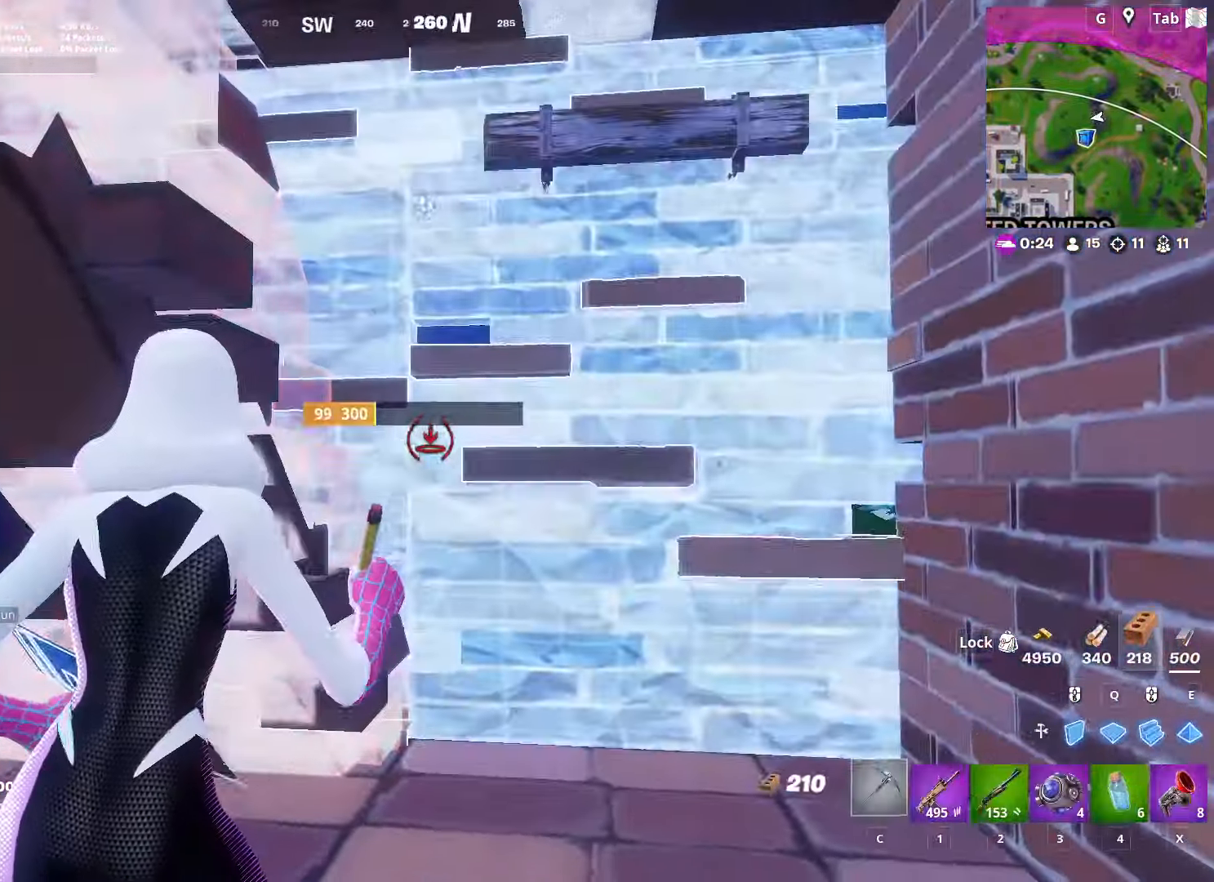
{"keys": ["d", "shift"], "mouse": ["left"], "mouse_move": "left", "events": [[17, "mouse_left", "up"], [117, "c", "up"], [200, "d", "down"], [350, "mouse_left", "down"], [384, "shift", "down"]]}
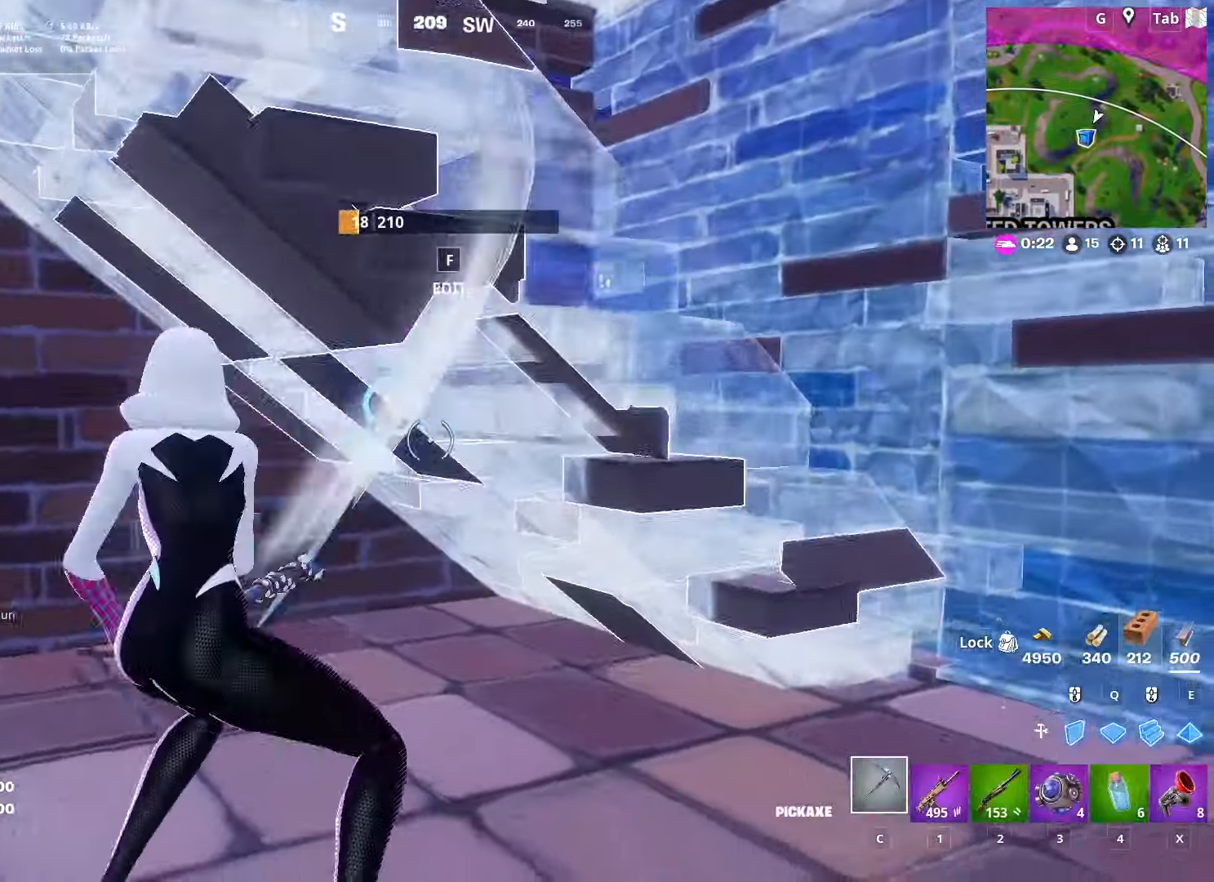
{"keys": ["d"], "mouse": [], "mouse_move": "left", "events": [[50, "space", "down"], [83, "shift", "up"], [133, "mouse_left", "up"], [166, "s", "down"], [216, "d", "up"], [250, "f", "down"], [250, "space", "up"], [300, "mouse_left", "down"], [350, "f", "up"], [350, "s", "up"], [400, "mouse_left", "up"], [433, "d", "down"]]}
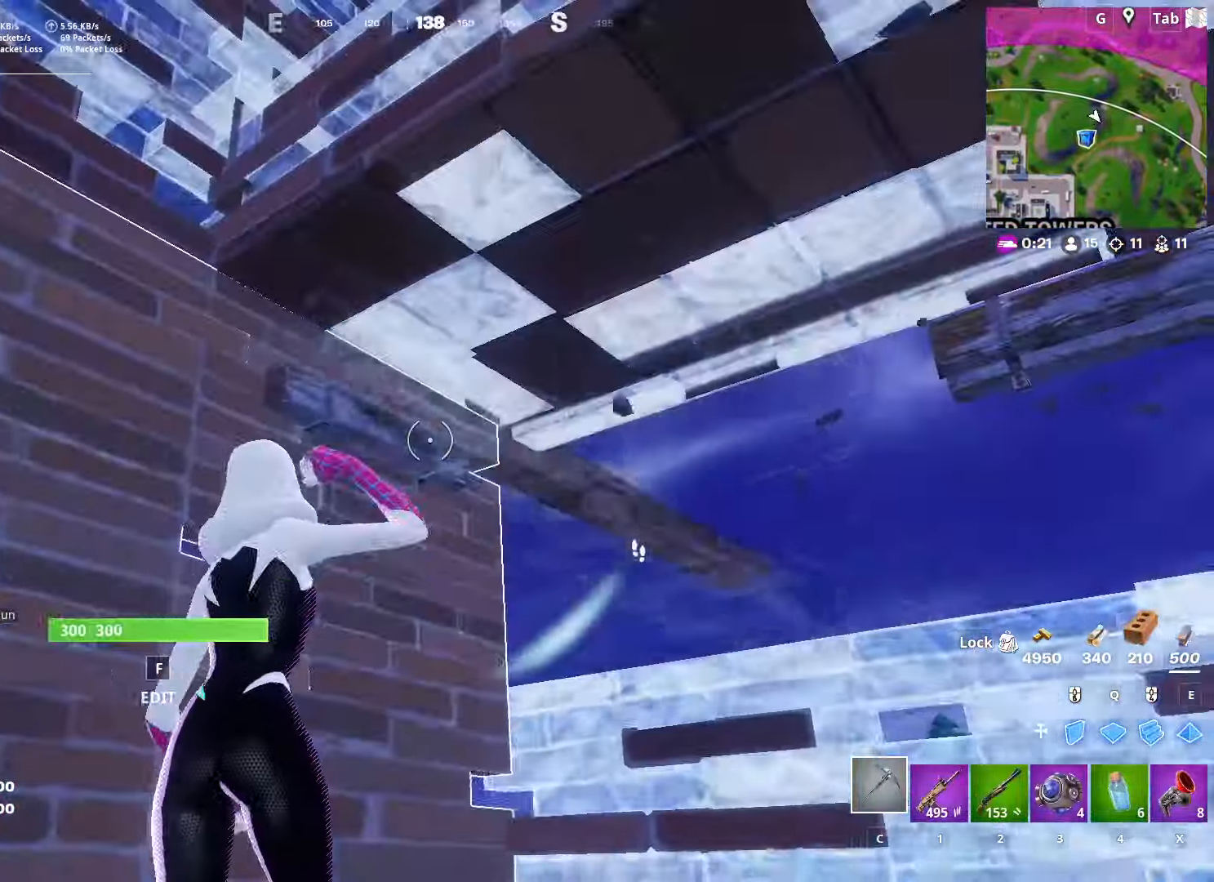
{"keys": ["d", "s"], "mouse": [], "mouse_move": "still", "events": [[133, "s", "down"], [184, "d", "up"], [234, "f", "down"], [234, "mouse_left", "down"], [317, "mouse_left", "up"], [350, "f", "up"], [450, "d", "down"]]}
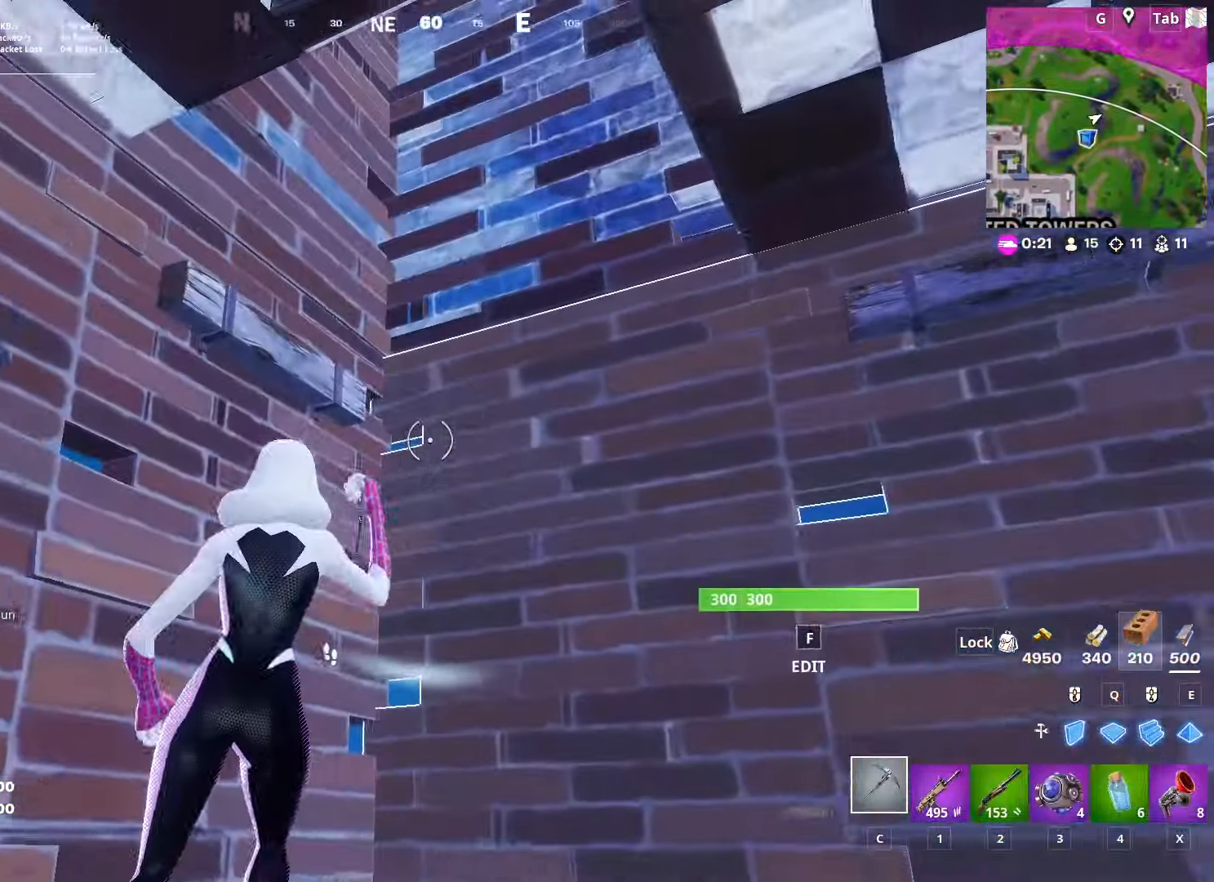
{"keys": [], "mouse": [], "mouse_move": "left", "events": [[150, "d", "up"], [150, "s", "up"], [233, "f", "down"], [233, "mouse_left", "down"], [333, "f", "up"], [383, "mouse_left", "up"]]}
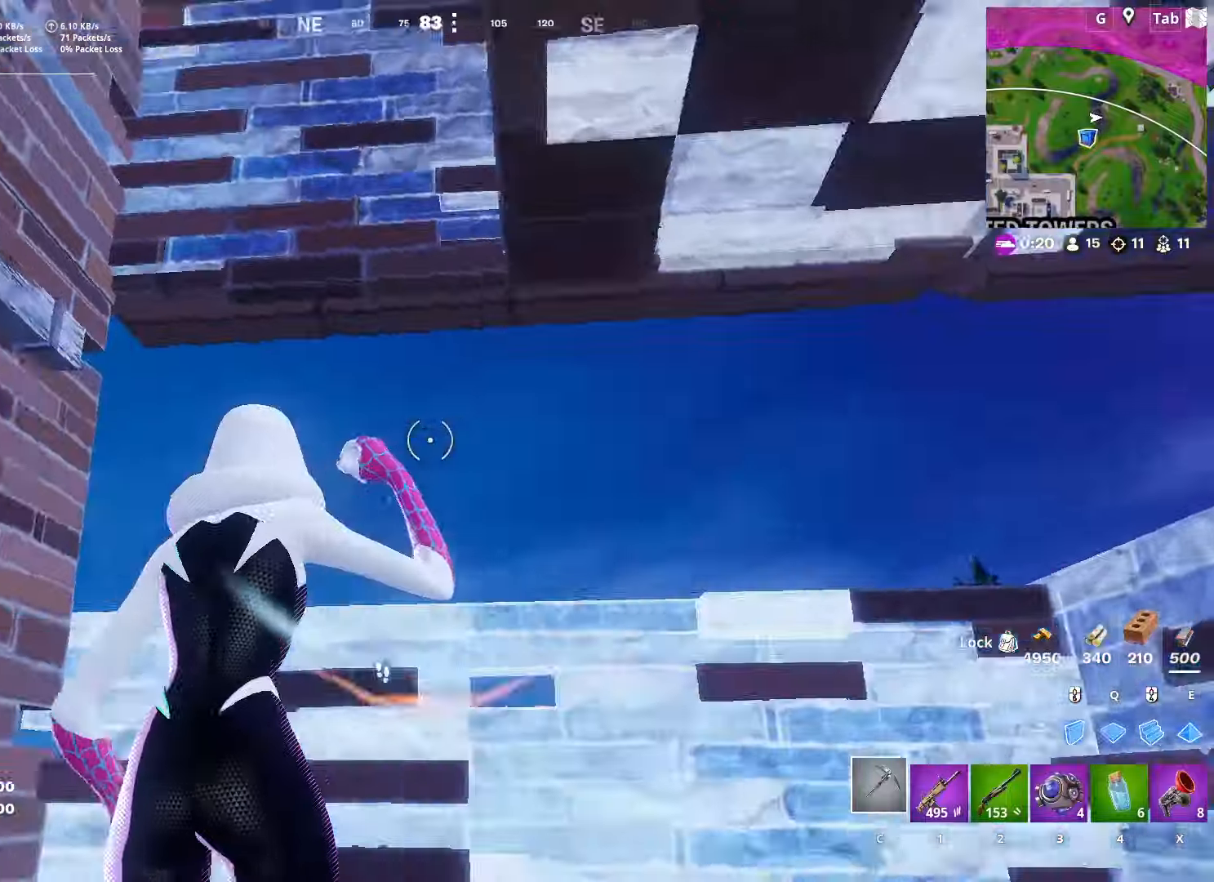
{"keys": ["s"], "mouse": [], "mouse_move": "down", "events": [[200, "f", "down"], [200, "s", "down"], [250, "mouse_left", "down"], [300, "f", "up"], [350, "mouse_left", "up"]]}
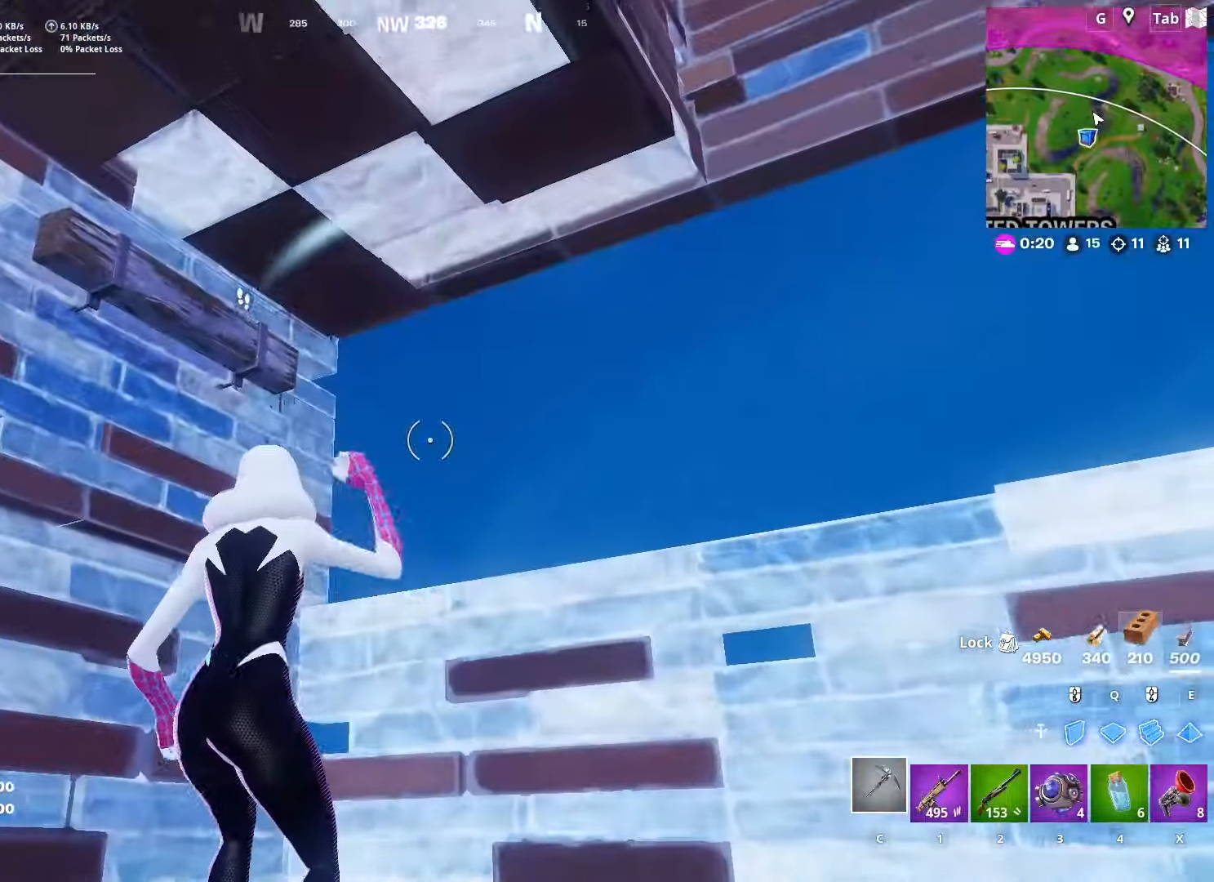
{"keys": ["d"], "mouse": [], "mouse_move": "up-right", "events": [[267, "f", "down"], [317, "mouse_left", "down"], [367, "f", "up"], [417, "mouse_left", "up"], [417, "s", "up"], [501, "d", "down"]]}
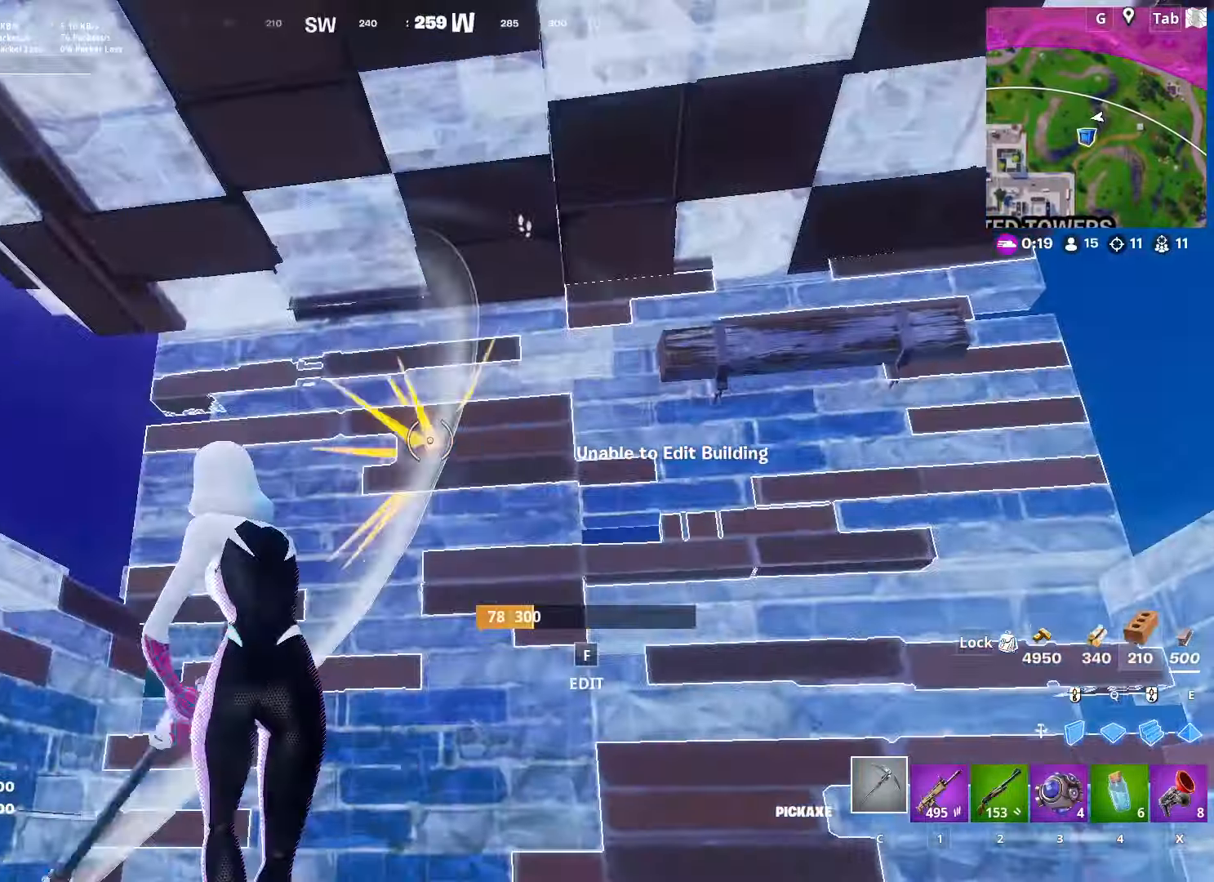
{"keys": ["shift"], "mouse": [], "mouse_move": "right", "events": [[100, "d", "up"], [233, "f", "down"], [333, "mouse_left", "down"], [333, "shift", "down"], [367, "f", "up"], [417, "mouse_left", "up"]]}
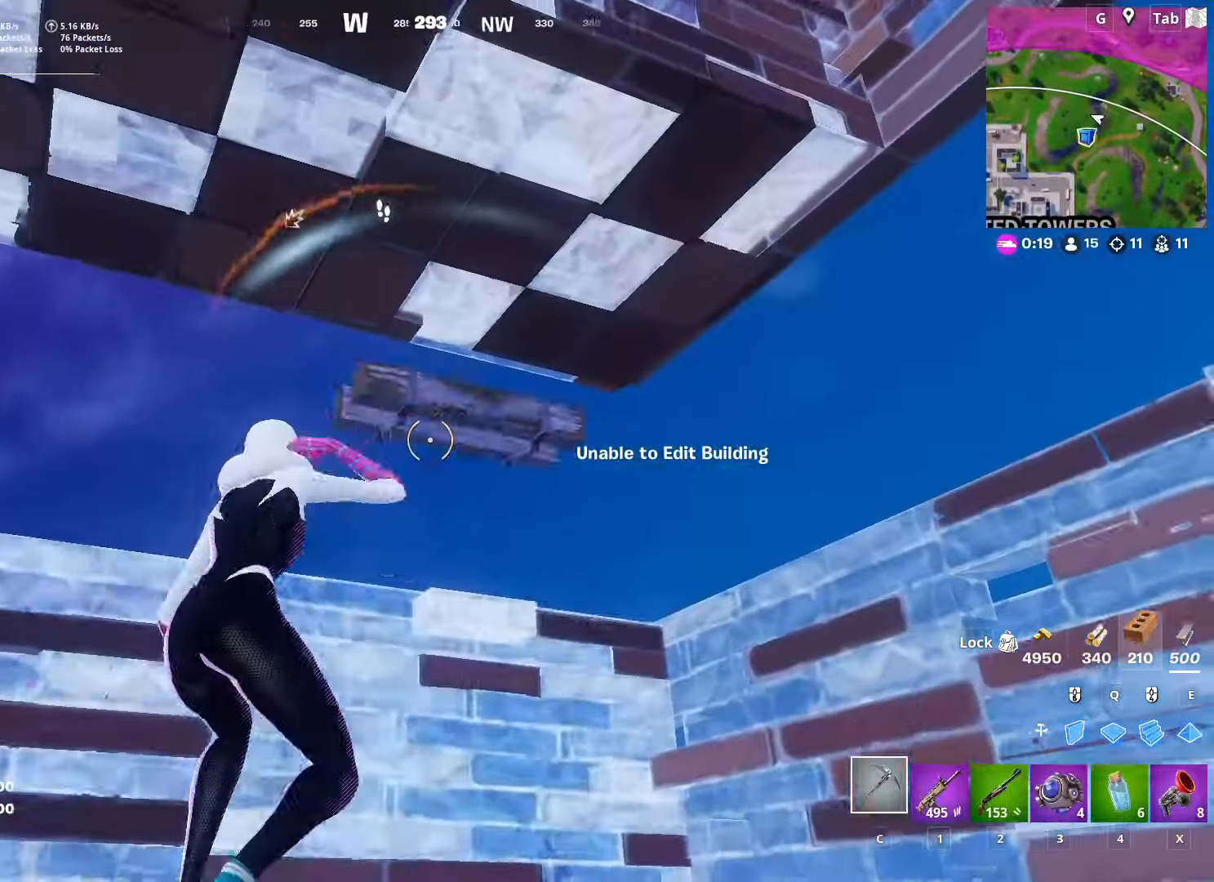
{"keys": ["s"], "mouse": [], "mouse_move": "left", "events": [[17, "shift", "up"], [117, "2", "down"], [200, "2", "up"], [350, "s", "down"]]}
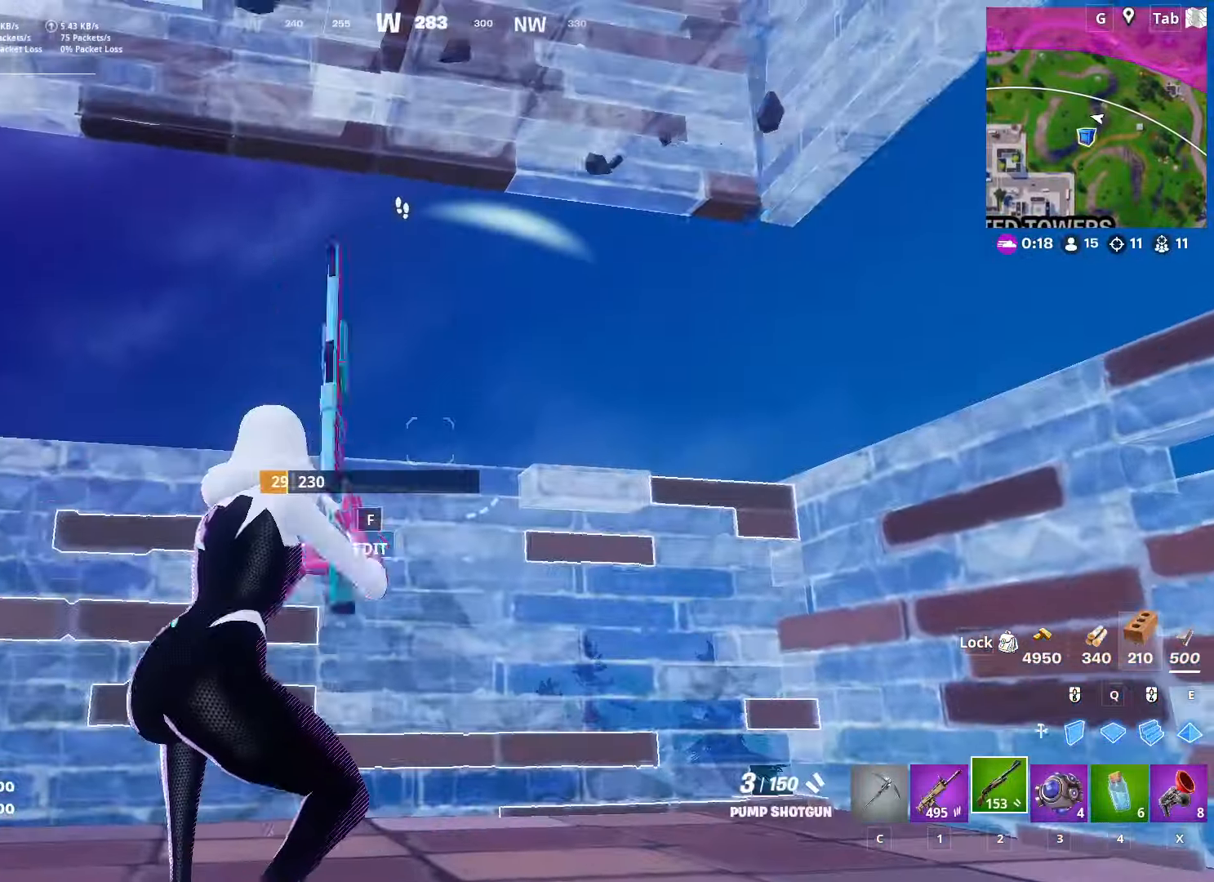
{"keys": ["a", "s"], "mouse": [], "mouse_move": "right", "events": [[317, "a", "down"]]}
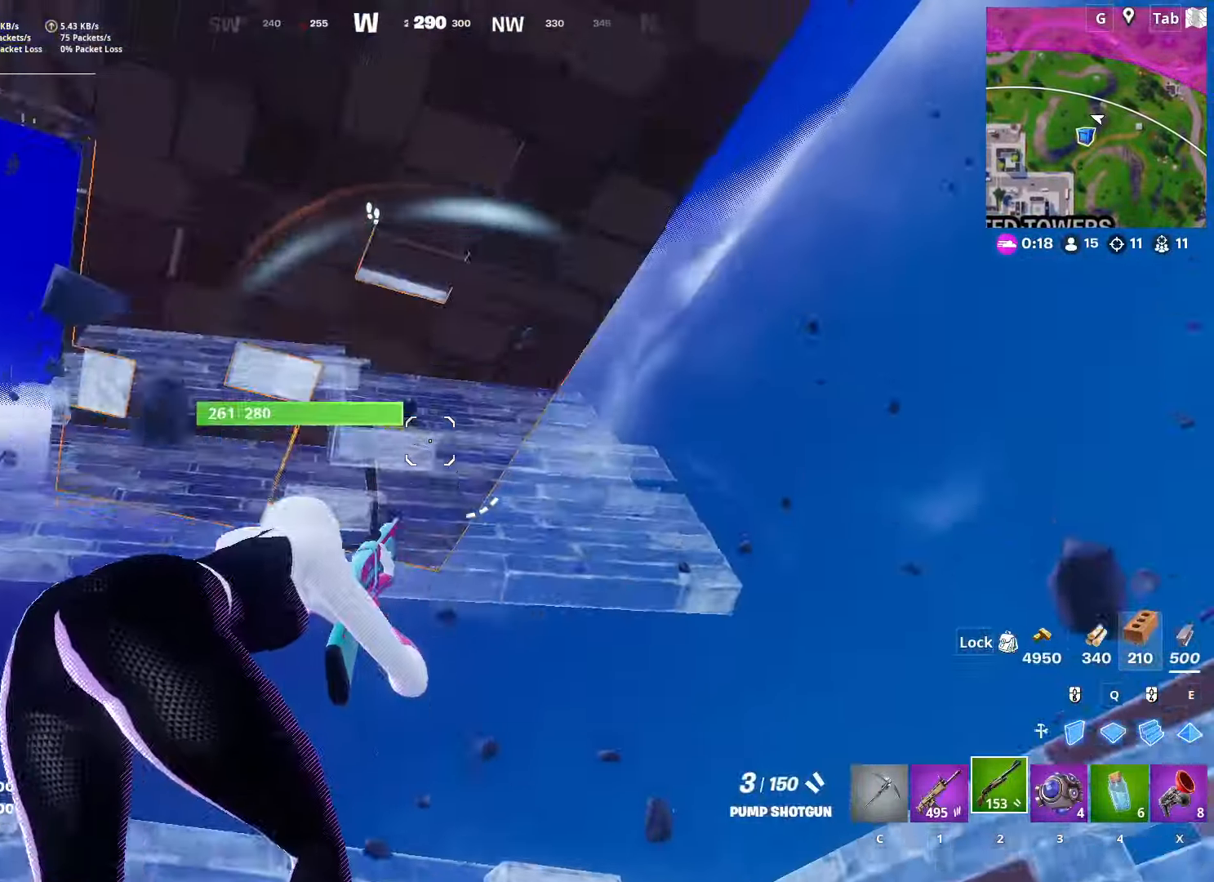
{"keys": ["d", "space", "w"], "mouse": [], "mouse_move": "right", "events": [[284, "s", "up"], [334, "d", "down"], [384, "a", "up"], [384, "space", "down"], [467, "w", "down"]]}
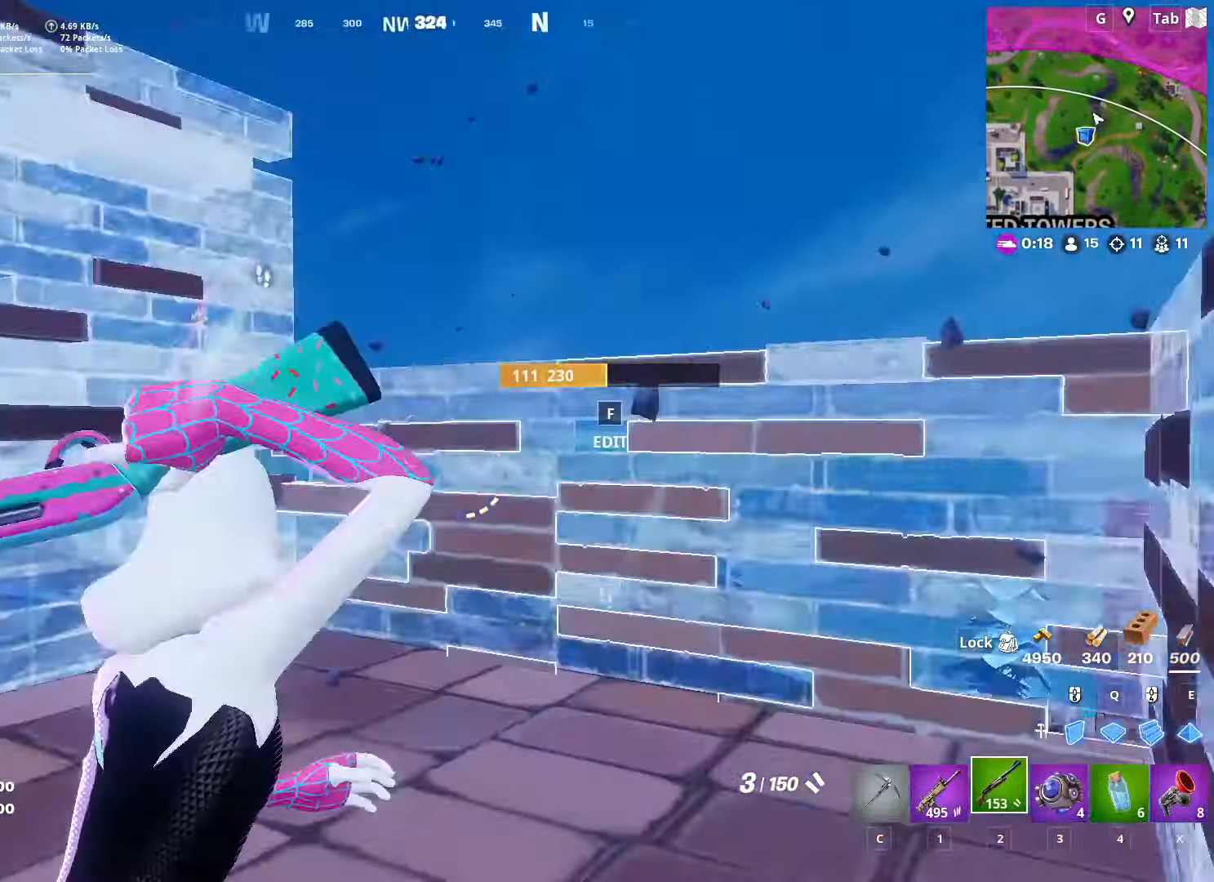
{"keys": ["a"], "mouse": [], "mouse_move": "up-left", "events": [[33, "d", "up"], [33, "space", "up"], [267, "a", "down"], [450, "w", "up"]]}
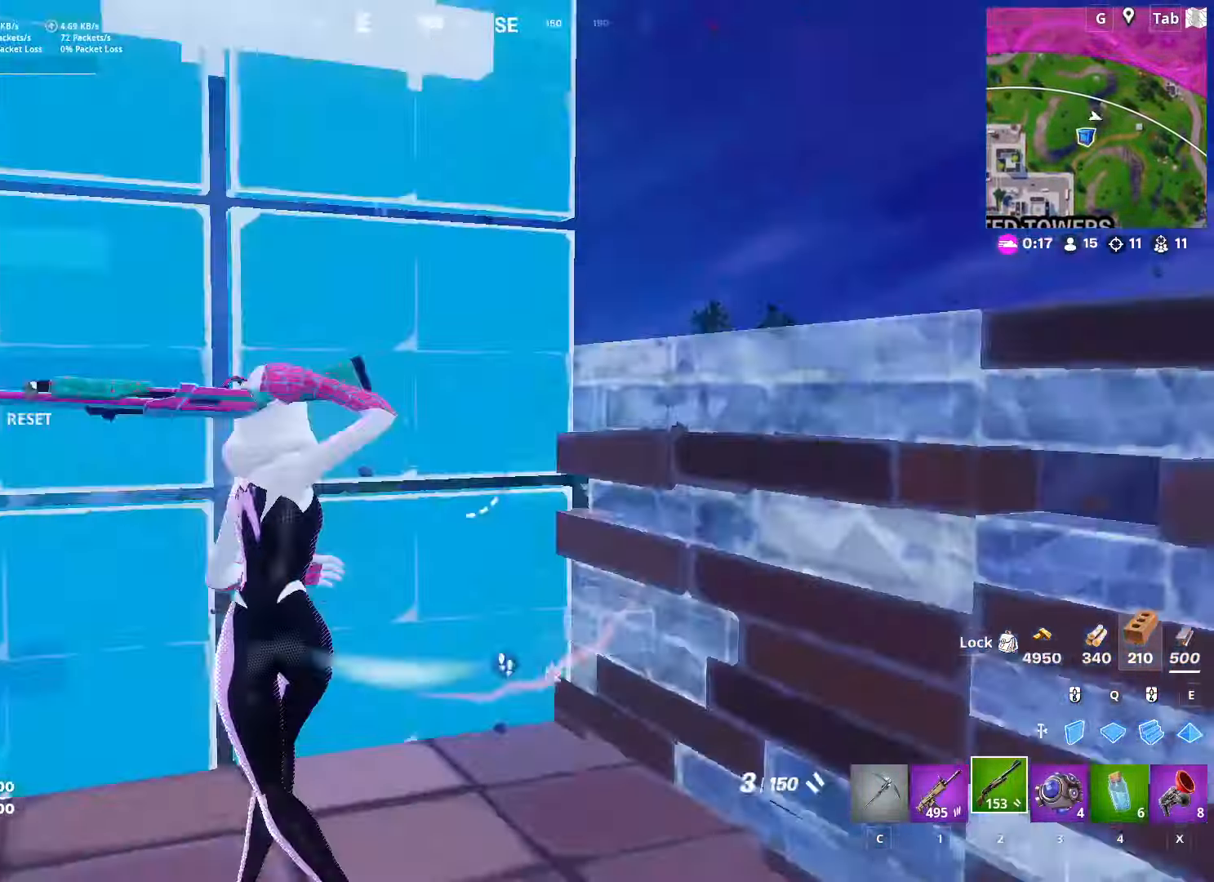
{"keys": ["s"], "mouse": [], "mouse_move": "up", "events": [[100, "s", "down"], [251, "a", "up"]]}
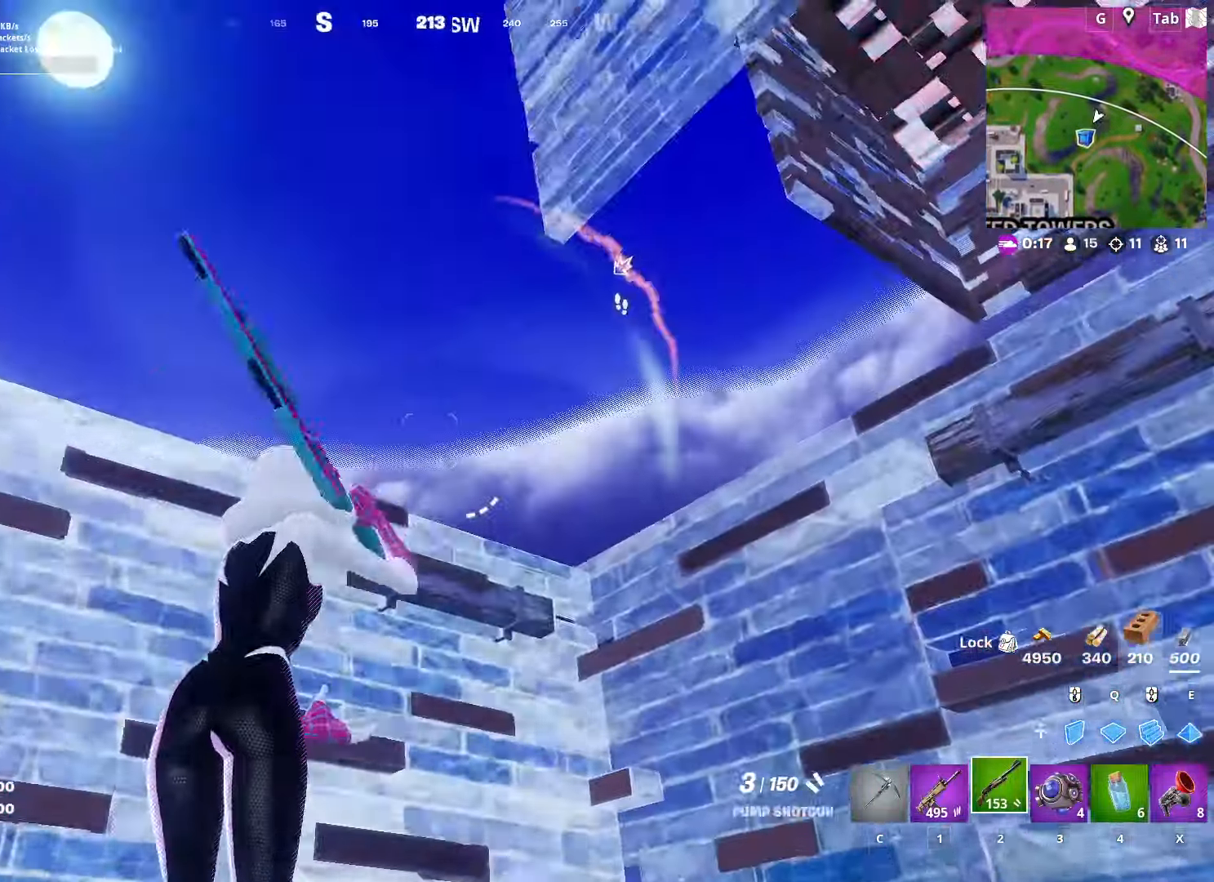
{"keys": ["a"], "mouse": [], "mouse_move": "down", "events": [[250, "a", "down"], [350, "s", "up"]]}
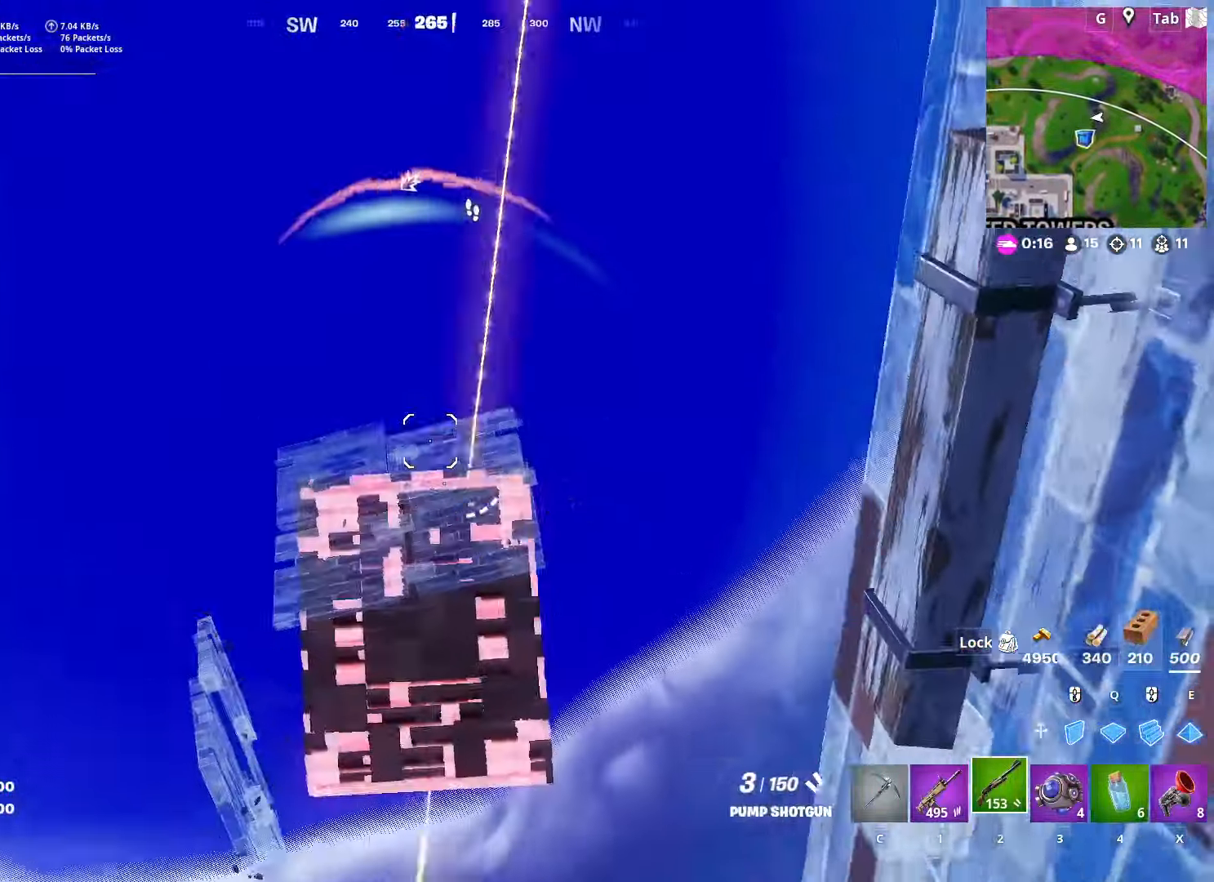
{"keys": ["a", "d", "w"], "mouse": [], "mouse_move": "up", "events": [[267, "w", "down"], [501, "d", "down"]]}
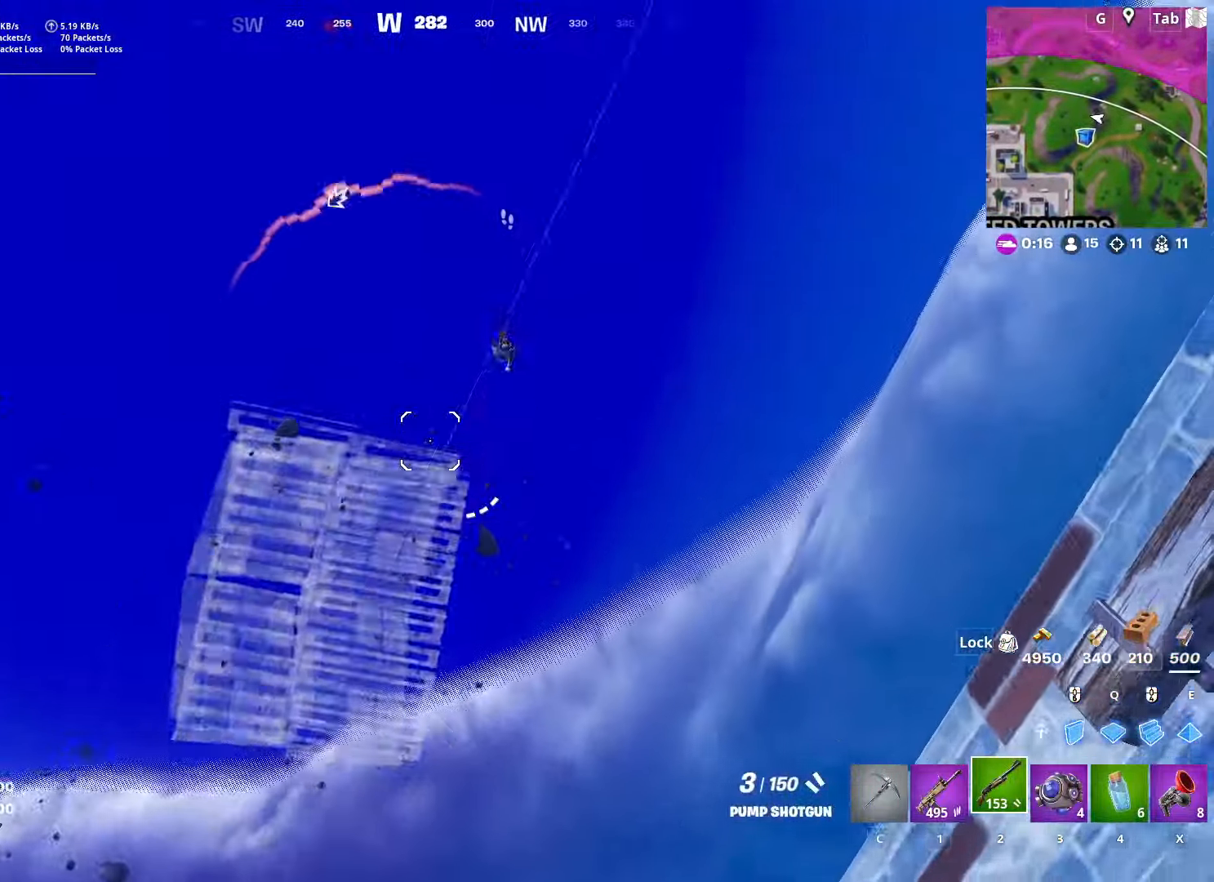
{"keys": ["1", "w"], "mouse": ["left"], "mouse_move": "right", "events": [[50, "a", "up"], [417, "d", "up"], [417, "mouse_left", "down"], [467, "1", "down"]]}
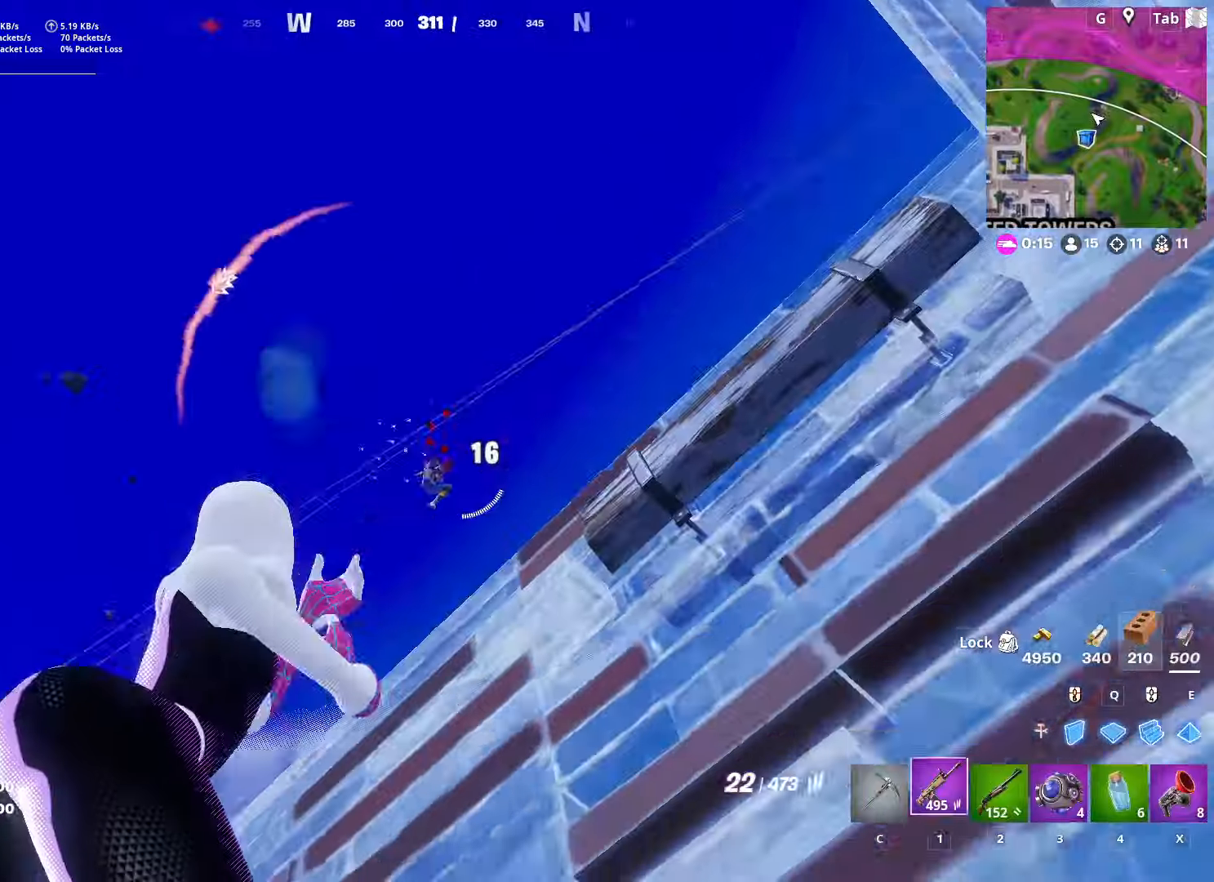
{"keys": ["a", "s"], "mouse": ["left"], "mouse_move": "down", "events": [[17, "mouse_left", "up"], [67, "1", "up"], [67, "w", "up"], [167, "s", "down"], [167, "space", "down"], [350, "space", "up"], [400, "a", "down"], [400, "mouse_left", "down"]]}
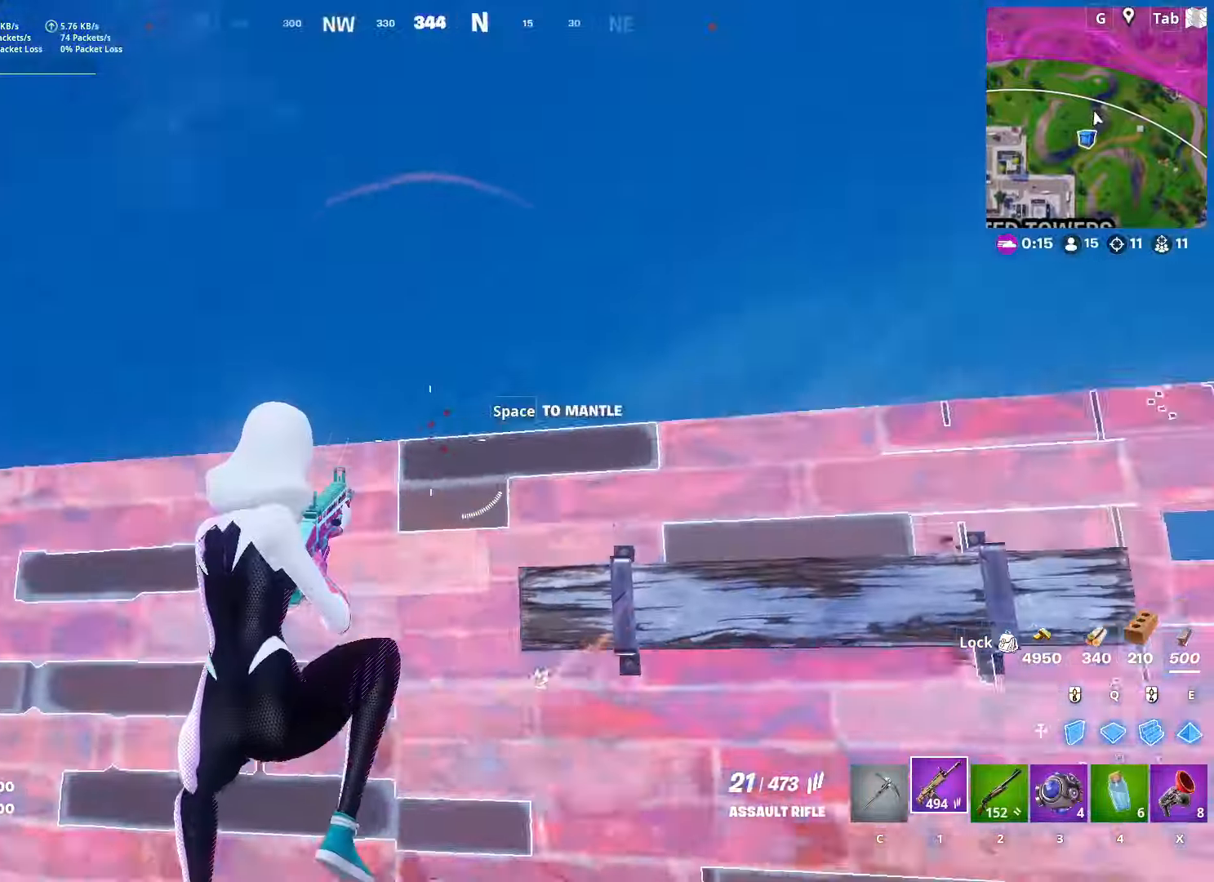
{"keys": ["a"], "mouse": [], "mouse_move": "still", "events": [[34, "mouse_left", "up"], [34, "s", "up"], [134, "2", "down"], [217, "2", "up"]]}
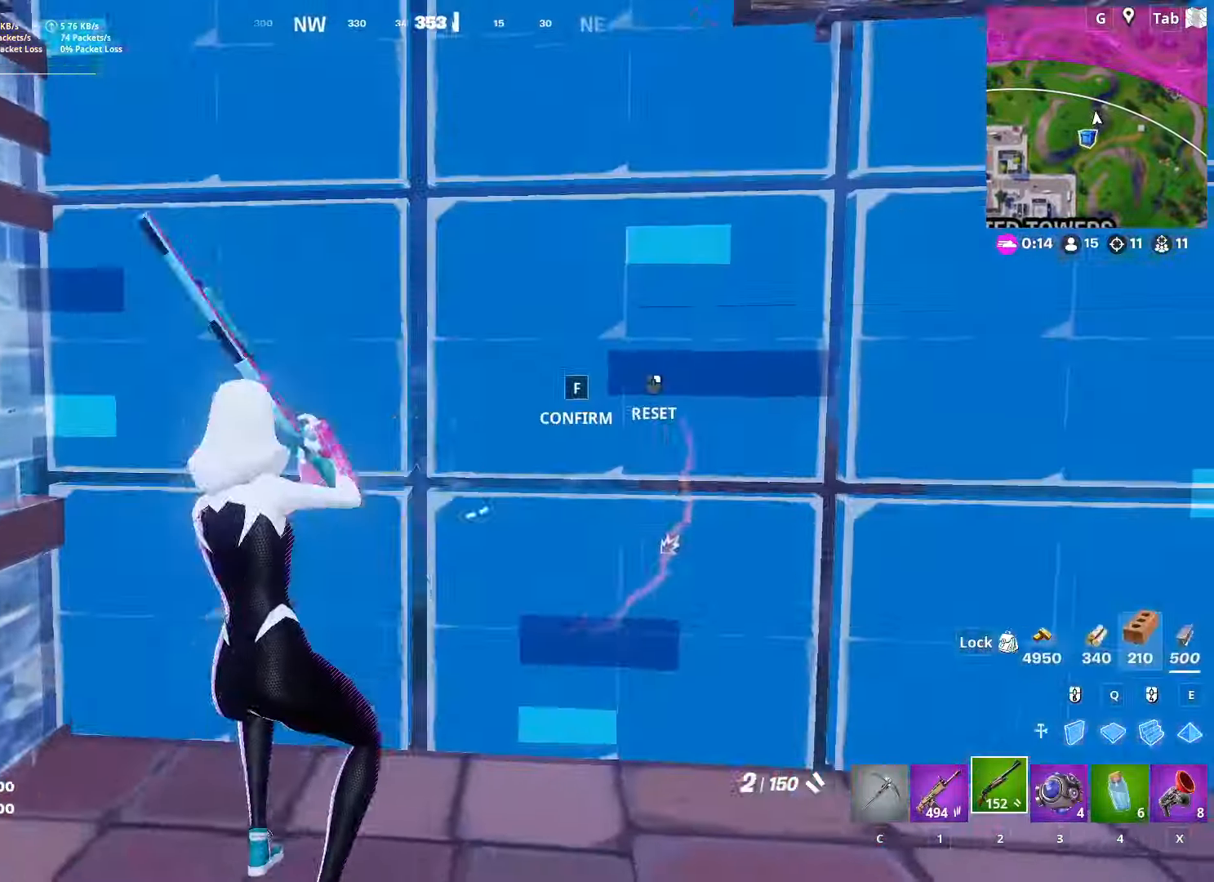
{"keys": ["d"], "mouse": [], "mouse_move": "up", "events": [[100, "w", "down"], [150, "f", "down"], [183, "mouse_left", "down"], [233, "f", "up"], [384, "mouse_left", "up"], [434, "a", "up"], [467, "d", "down"], [467, "w", "up"]]}
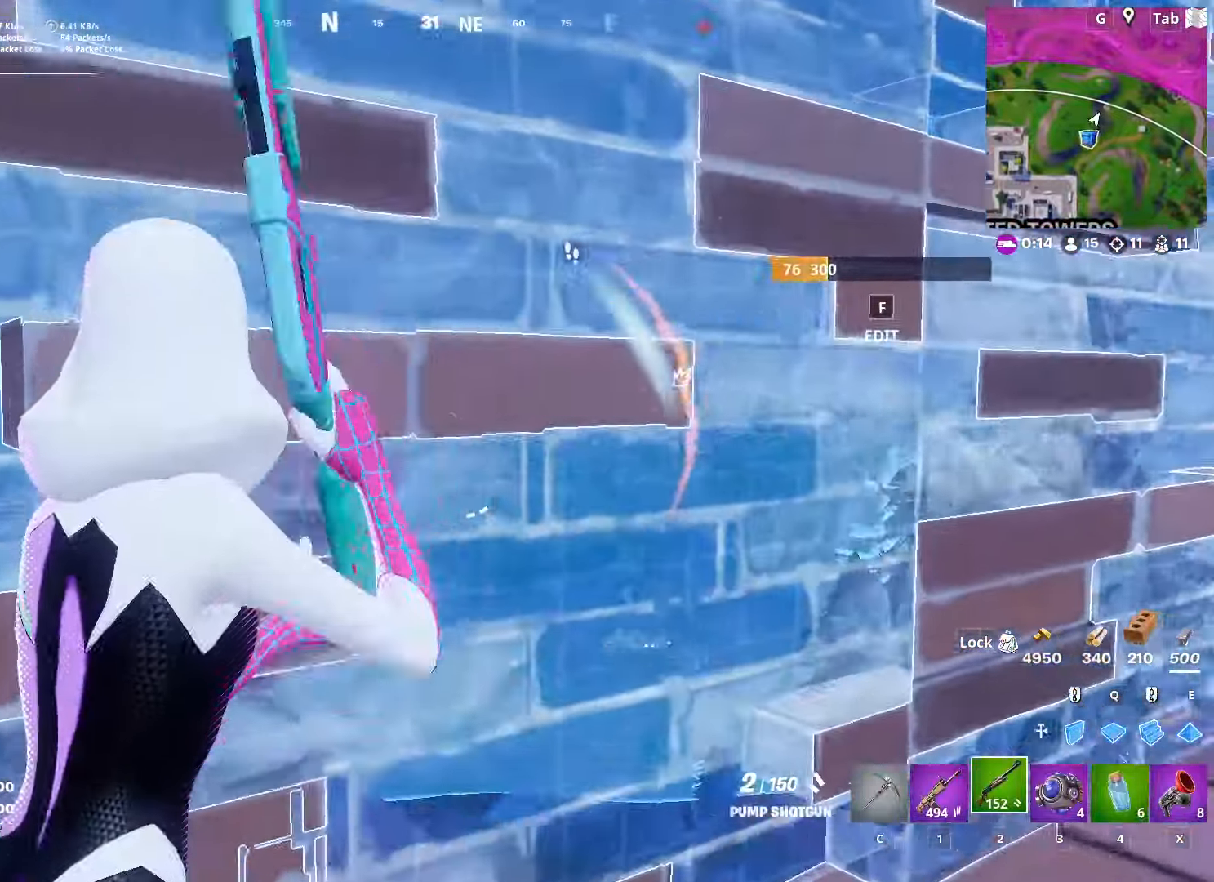
{"keys": ["w"], "mouse": ["left"], "mouse_move": "down", "events": [[217, "w", "down"], [301, "d", "up"], [301, "space", "down"], [484, "mouse_left", "down"], [484, "space", "up"]]}
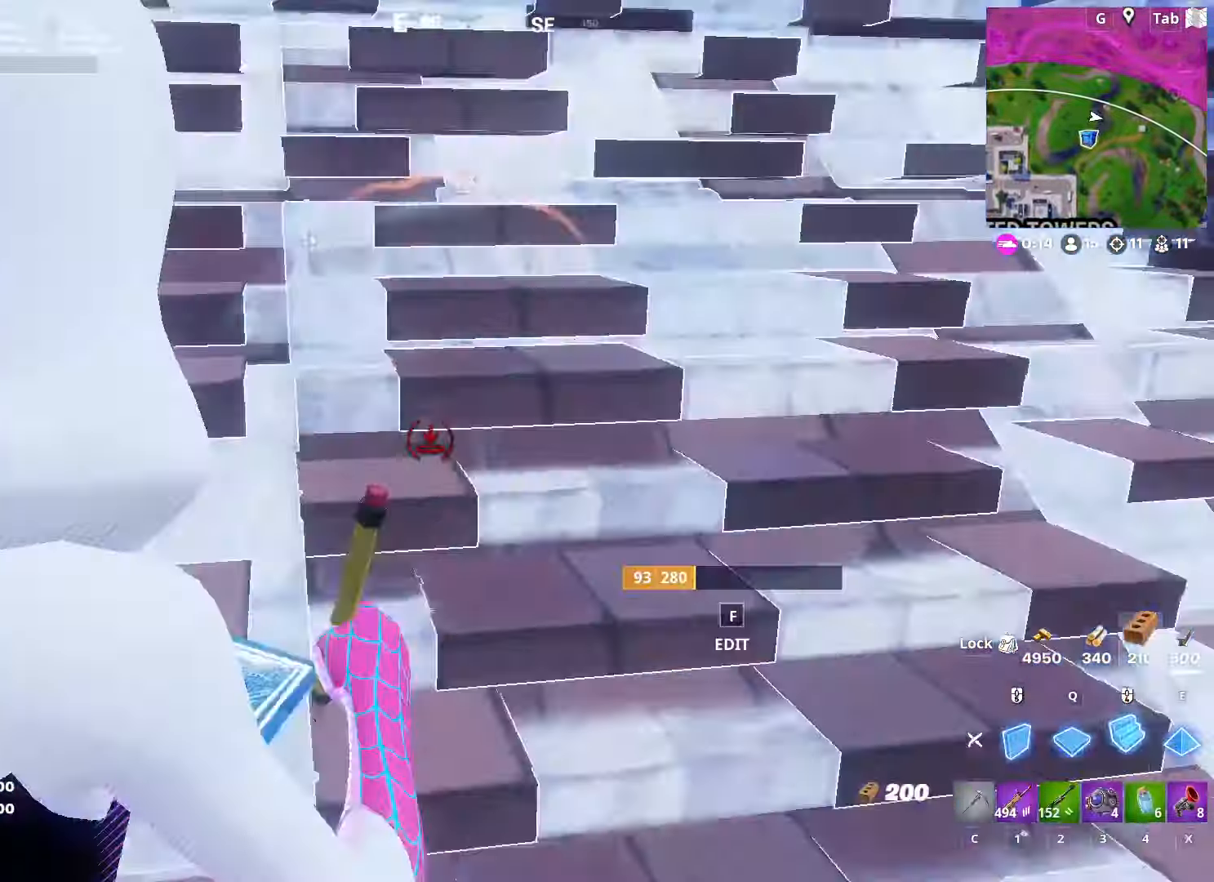
{"keys": [], "mouse": [], "mouse_move": "up-left", "events": [[83, "mouse_left", "up"], [133, "2", "down"], [267, "2", "up"], [317, "f", "down"], [367, "mouse_left", "down"], [417, "w", "up"], [467, "f", "up"], [500, "mouse_left", "up"]]}
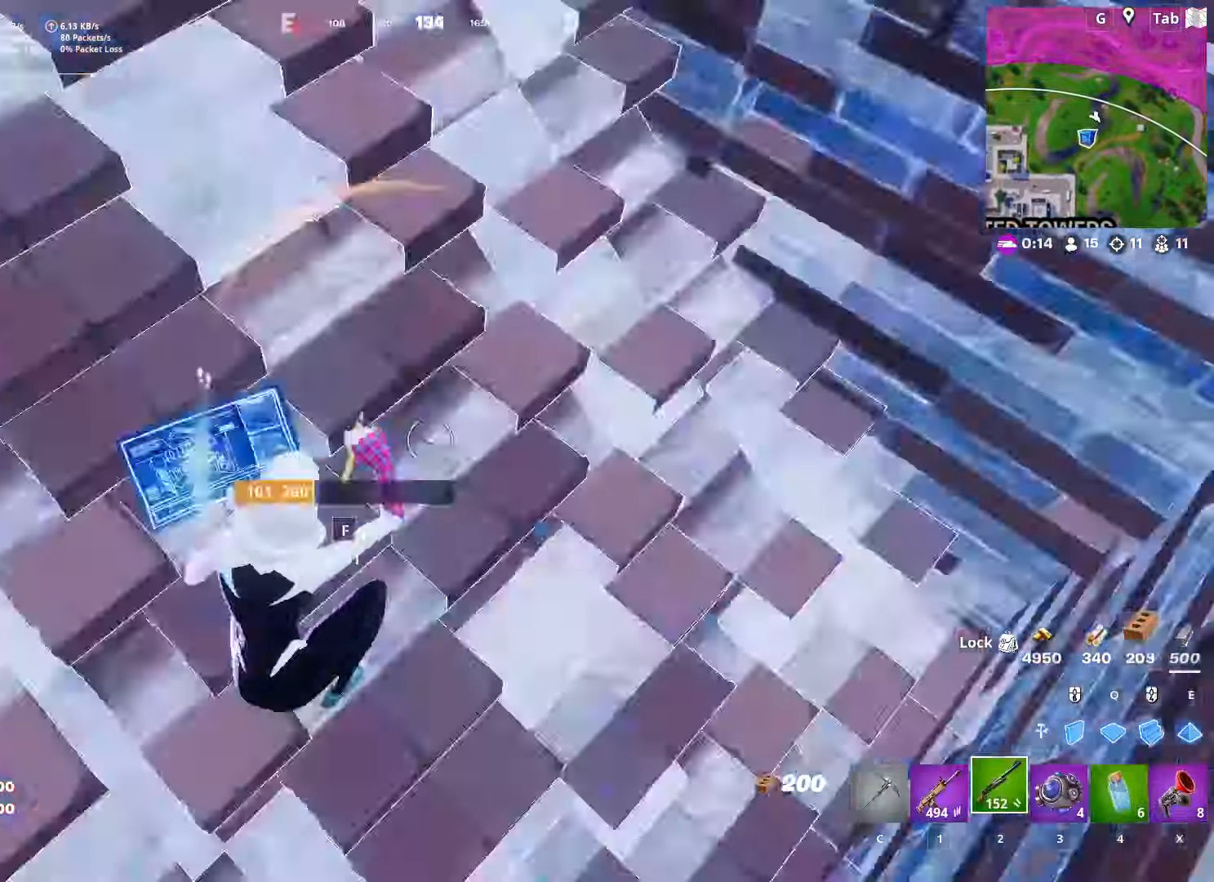
{"keys": ["a", "w"], "mouse": [], "mouse_move": "right", "events": [[50, "a", "down"], [234, "f", "down"], [267, "w", "down"], [334, "mouse_left", "down"], [367, "f", "up"], [484, "mouse_left", "up"]]}
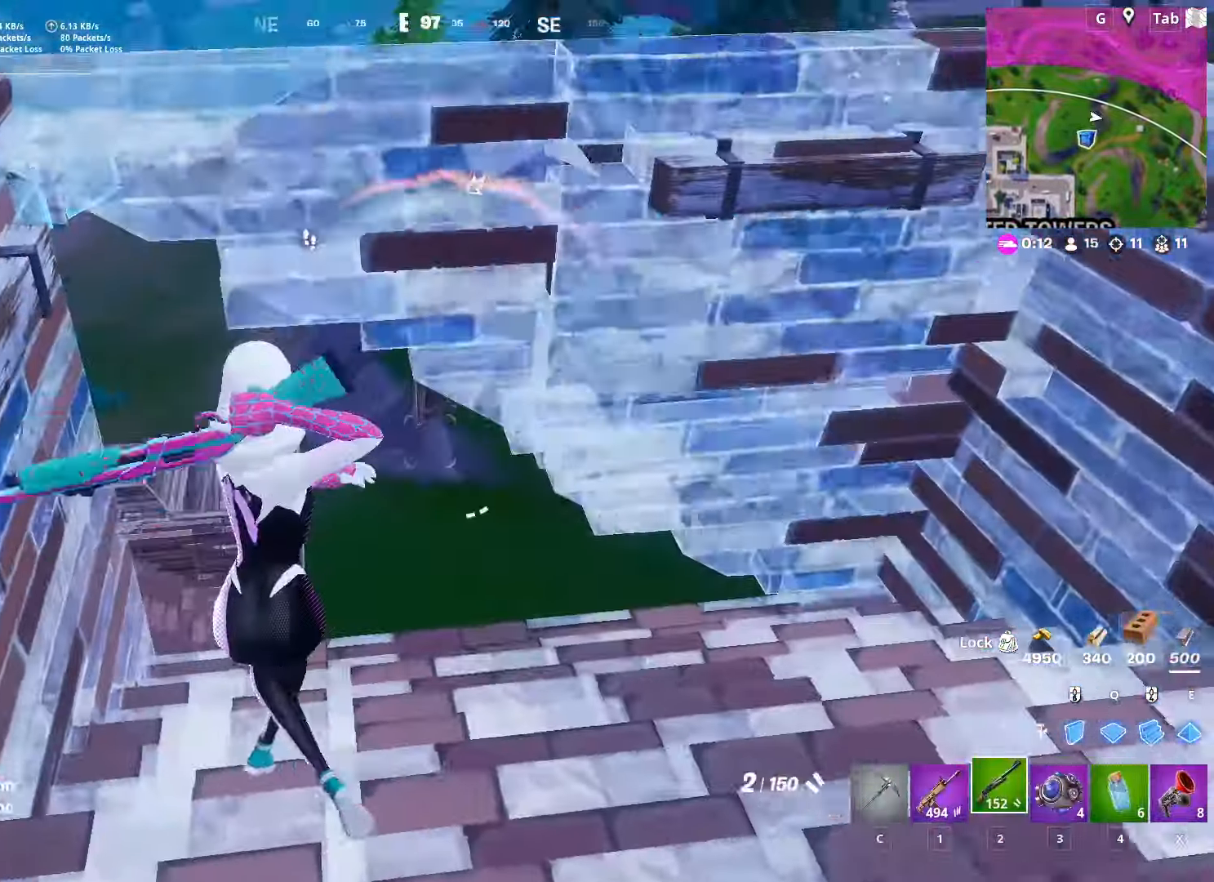
{"keys": ["w"], "mouse": [], "mouse_move": "down-left", "events": [[67, "a", "up"], [200, "1", "down"], [400, "1", "up"]]}
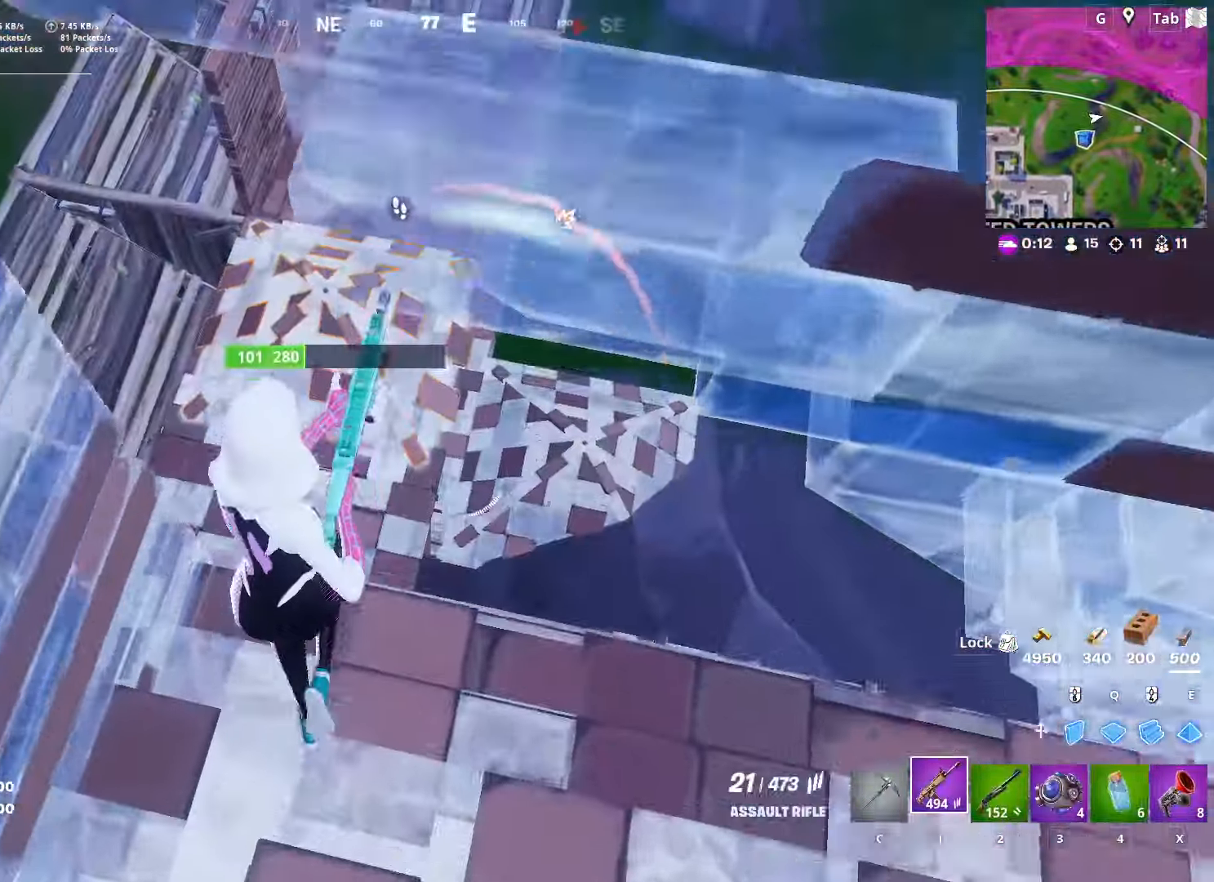
{"keys": ["d", "w"], "mouse": [], "mouse_move": "still", "events": [[34, "a", "down"], [134, "a", "up"], [134, "d", "down"], [401, "d", "up"], [451, "d", "down"]]}
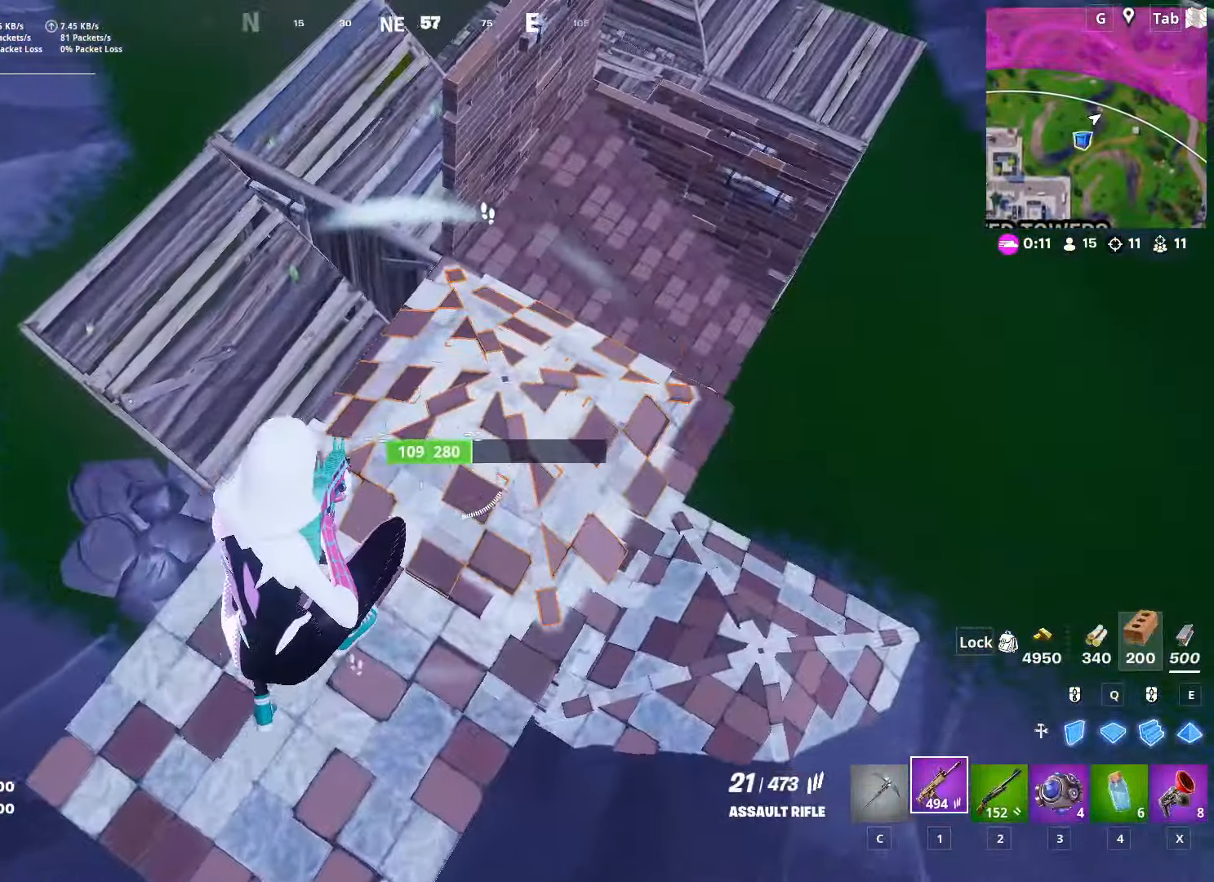
{"keys": ["d", "w"], "mouse": [], "mouse_move": "still", "events": []}
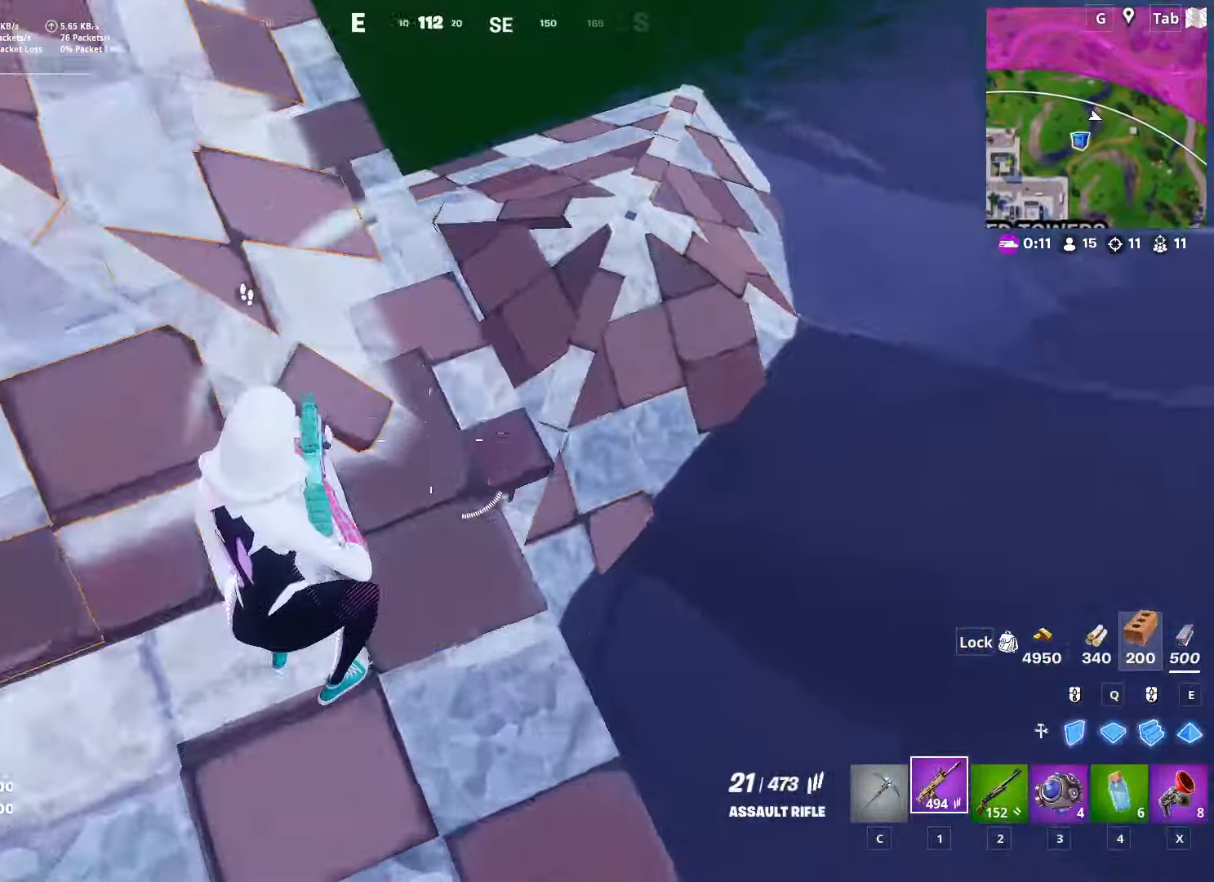
{"keys": ["w"], "mouse": ["left"], "mouse_move": "up-right", "events": [[351, "mouse_left", "down"], [434, "d", "up"]]}
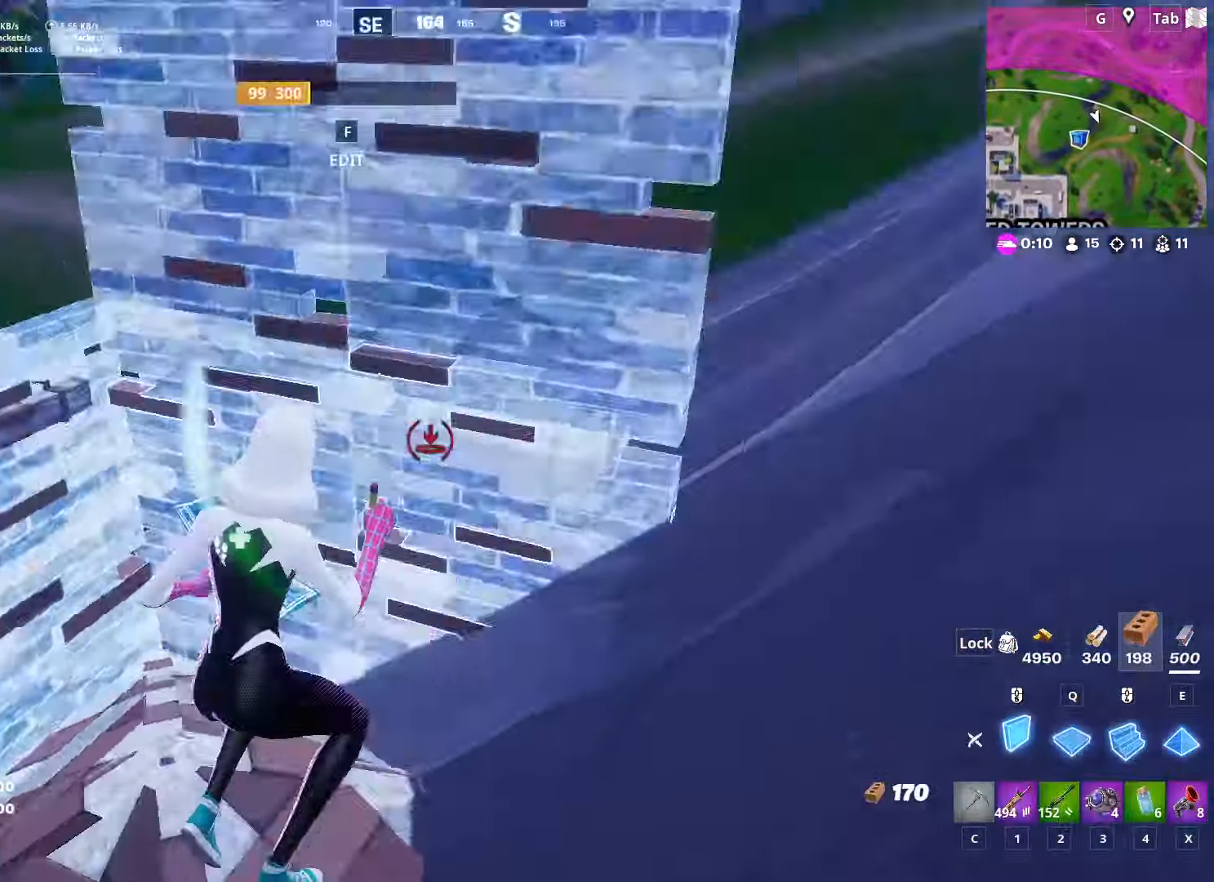
{"keys": ["d", "w"], "mouse": ["left"], "mouse_move": "left", "events": [[83, "1", "down"], [133, "d", "down"], [133, "mouse_left", "up"], [267, "1", "up"], [416, "mouse_left", "down"]]}
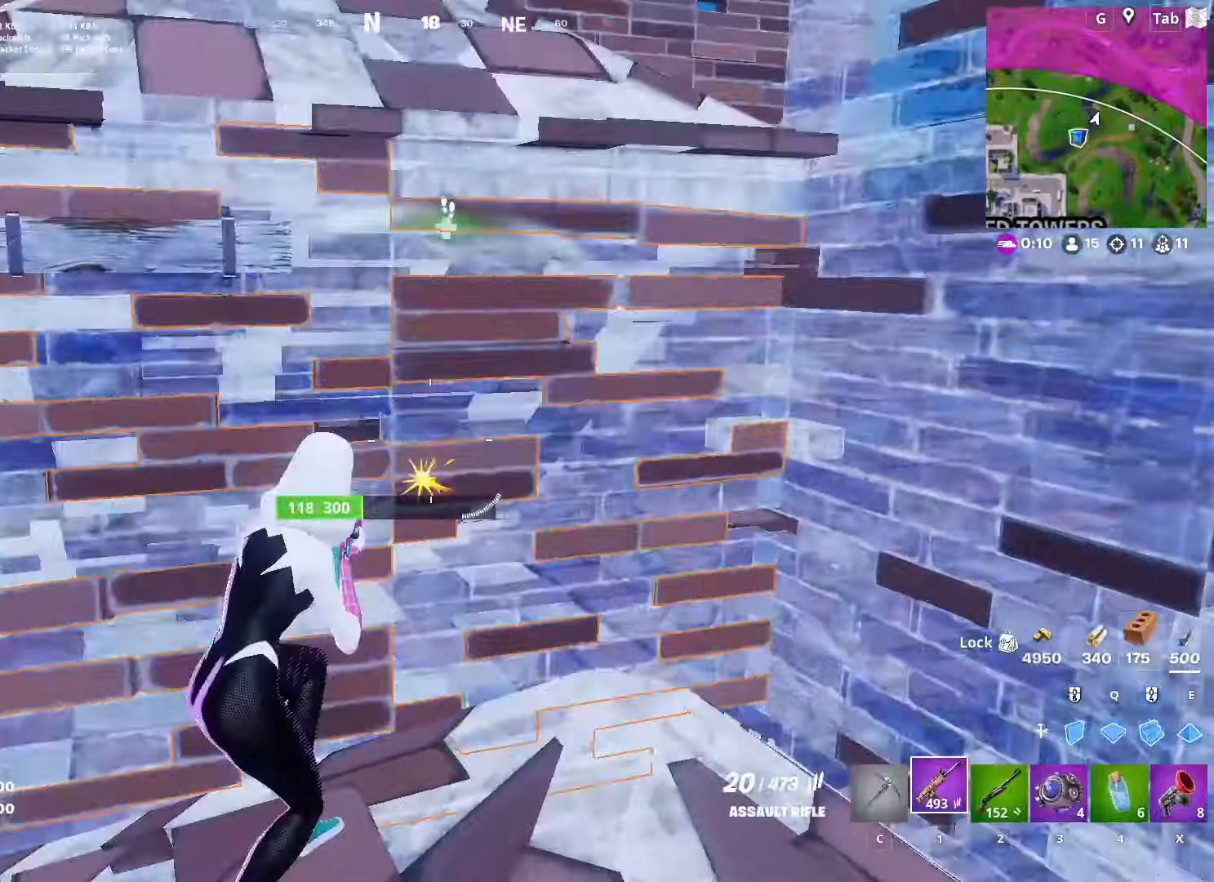
{"keys": ["w"], "mouse": ["left"], "mouse_move": "still", "events": [[233, "d", "up"]]}